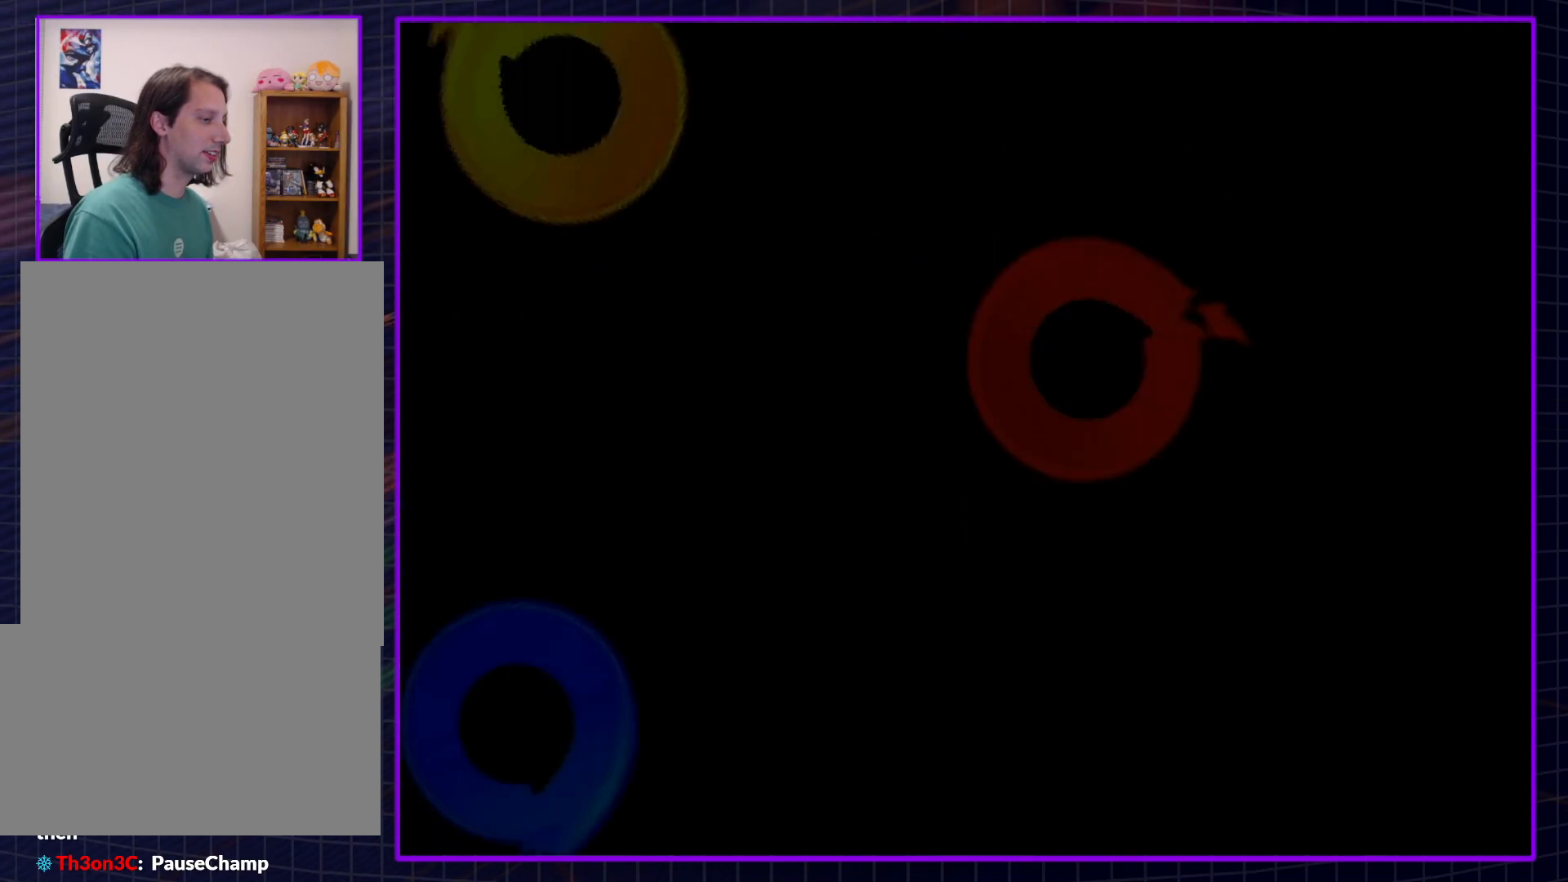
Gameplay with a controller (Nintendo layout); each line is a JSON object with the inputs held at the frame after it. "events" lists button and stick changes between this image and that frame as [ms after this image, input, new state], when the widget could be followed in between. Not read: L3 R3.
{"buttons": ["START"], "left_stick": "center", "right_stick": "center", "events": [[233, "START", "down"], [350, "START", "up"], [450, "START", "down"]]}
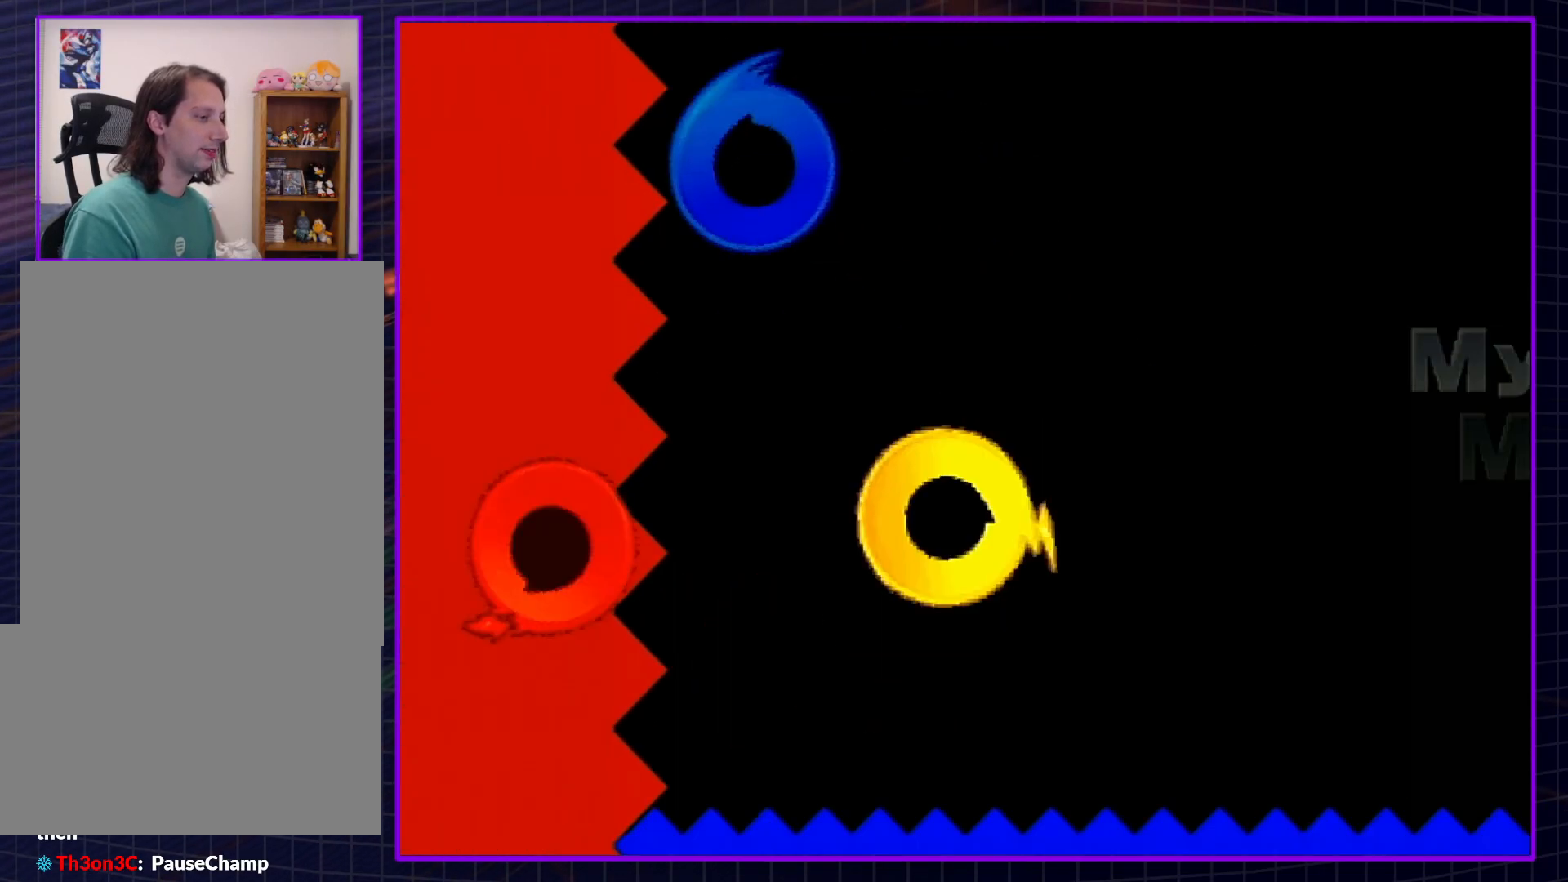
{"buttons": [], "left_stick": "center", "right_stick": "center", "events": [[83, "START", "up"], [167, "START", "down"], [300, "START", "up"], [350, "START", "down"], [483, "START", "up"]]}
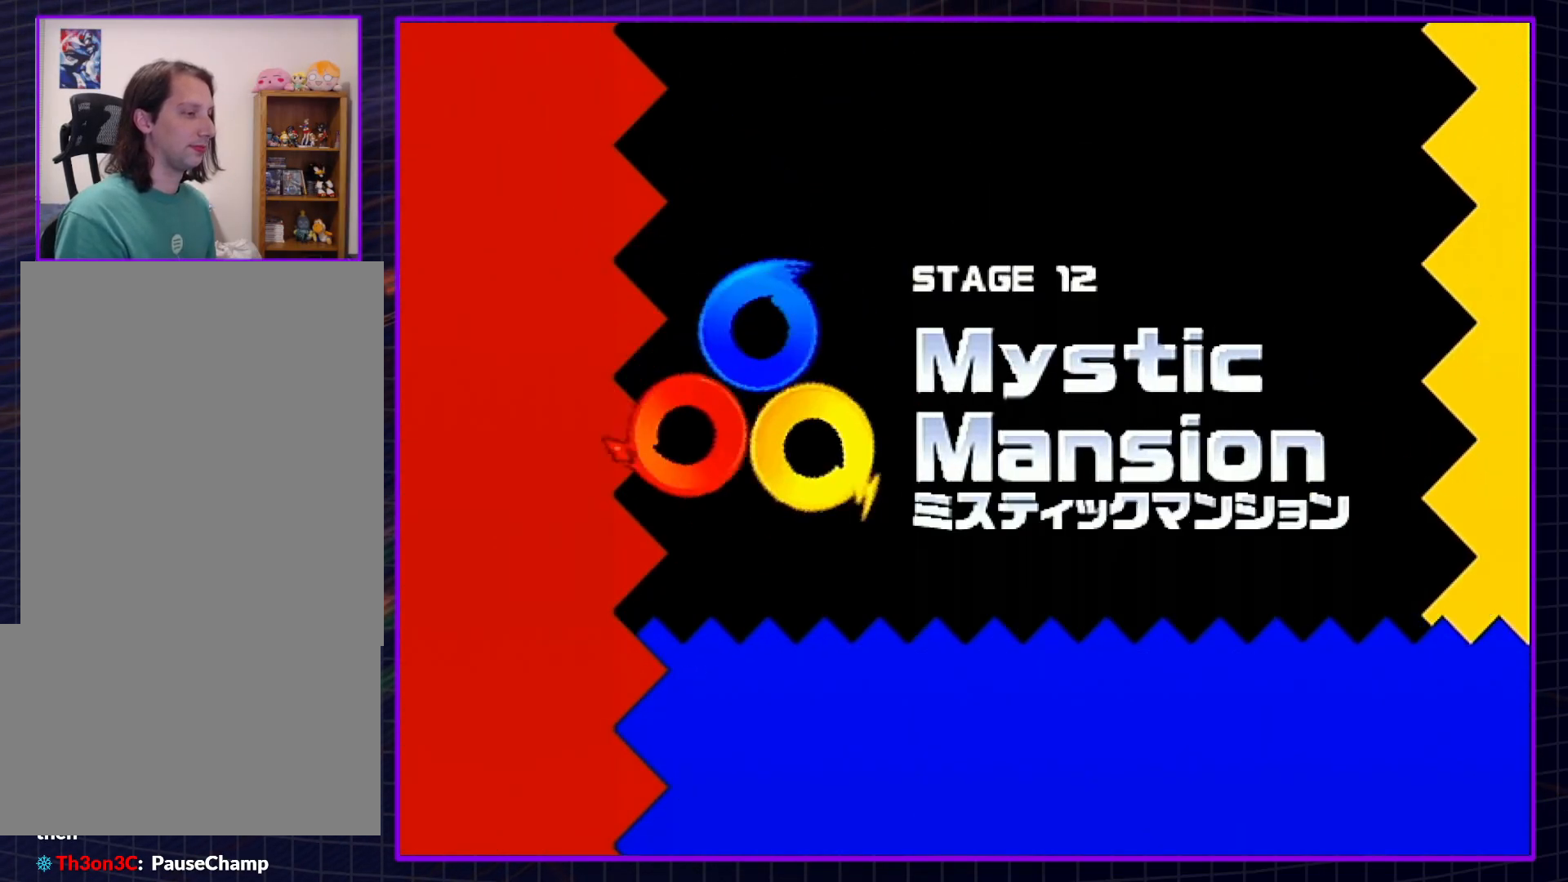
{"buttons": ["START"], "left_stick": "center", "right_stick": "center", "events": [[50, "START", "down"], [167, "START", "up"], [233, "START", "down"], [350, "START", "up"], [383, "START", "down"]]}
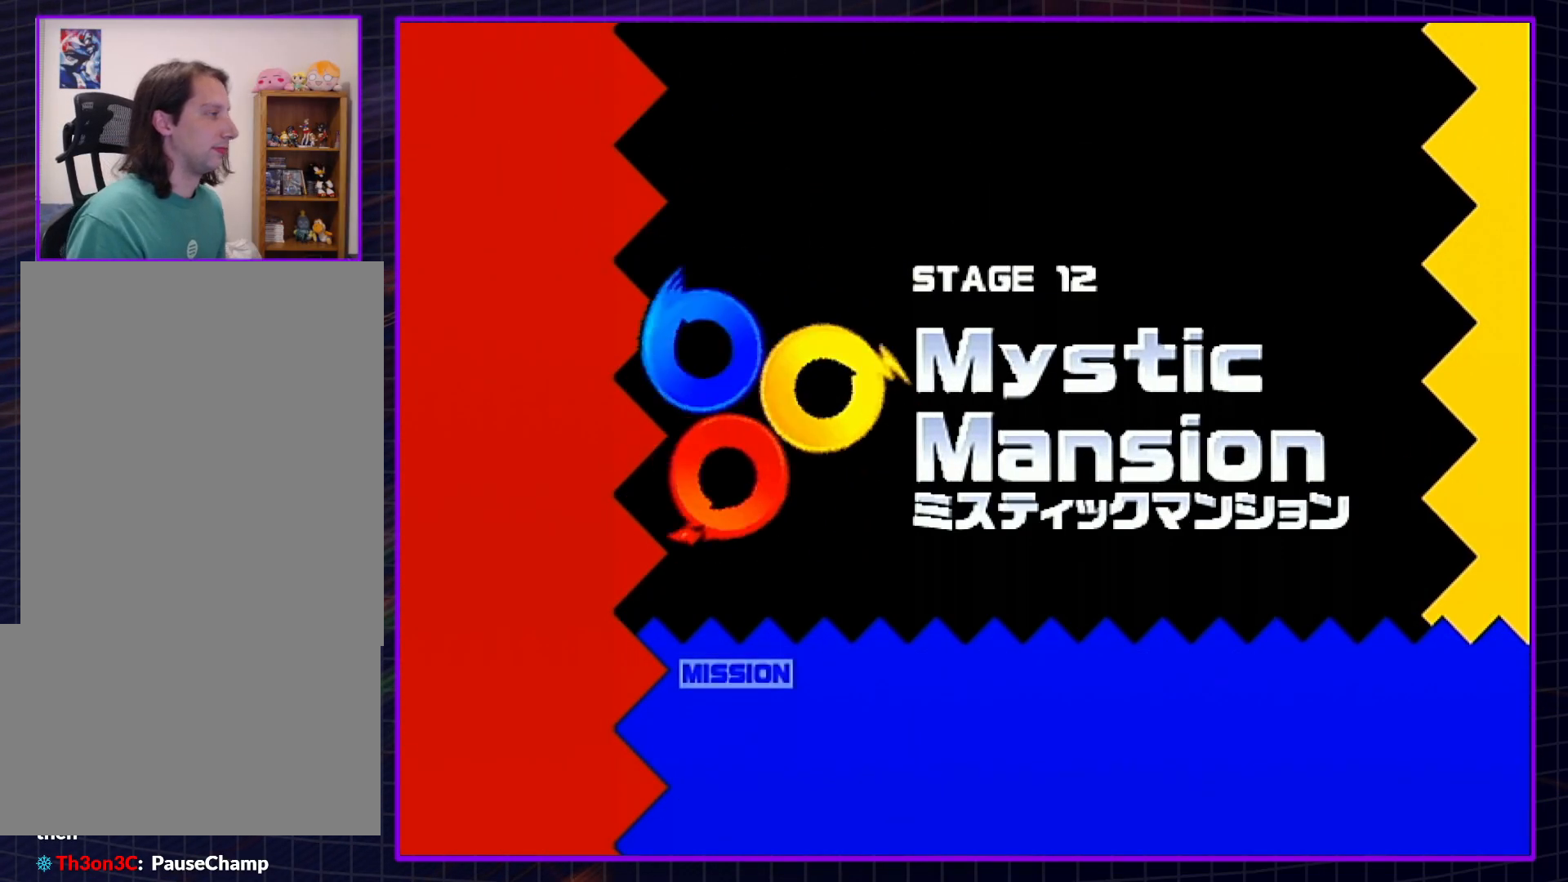
{"buttons": [], "left_stick": "center", "right_stick": "center", "events": [[33, "START", "up"]]}
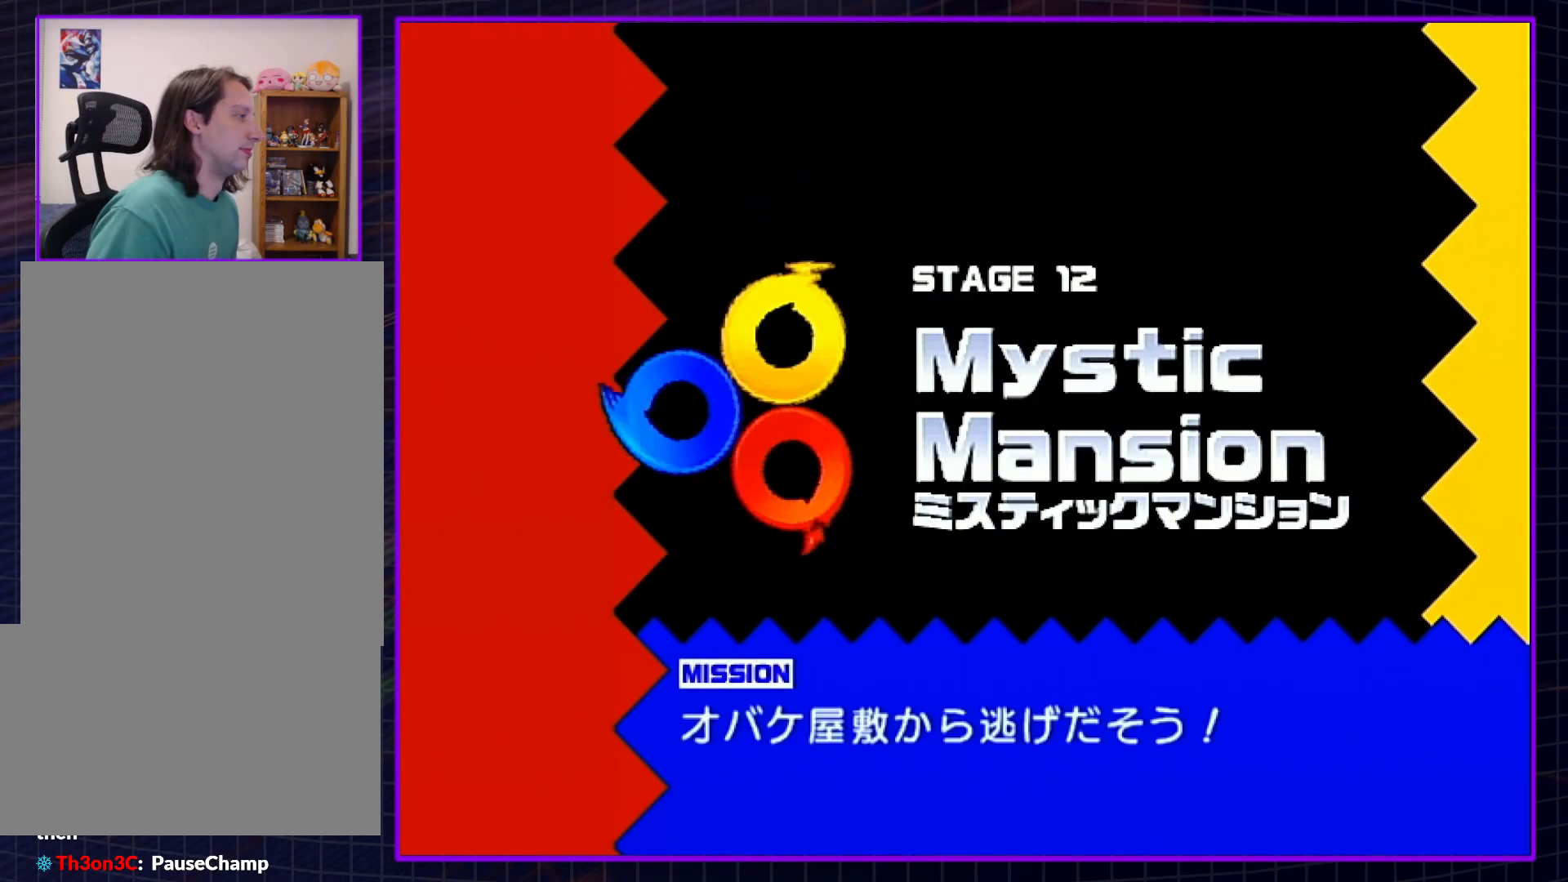
{"buttons": [], "left_stick": "center", "right_stick": "center", "events": []}
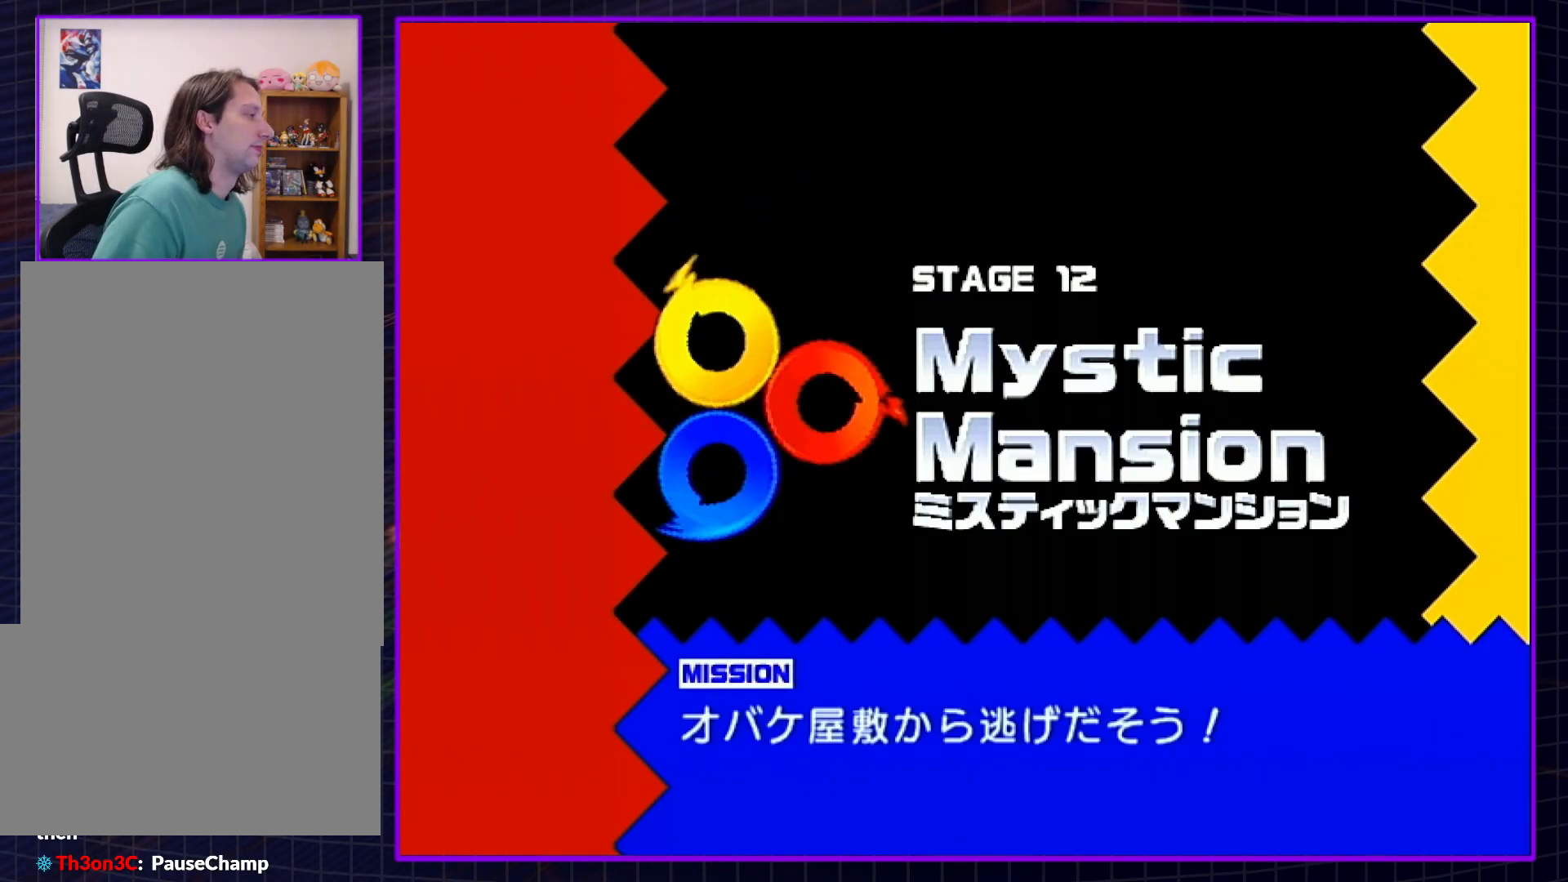
{"buttons": [], "left_stick": "center", "right_stick": "center", "events": []}
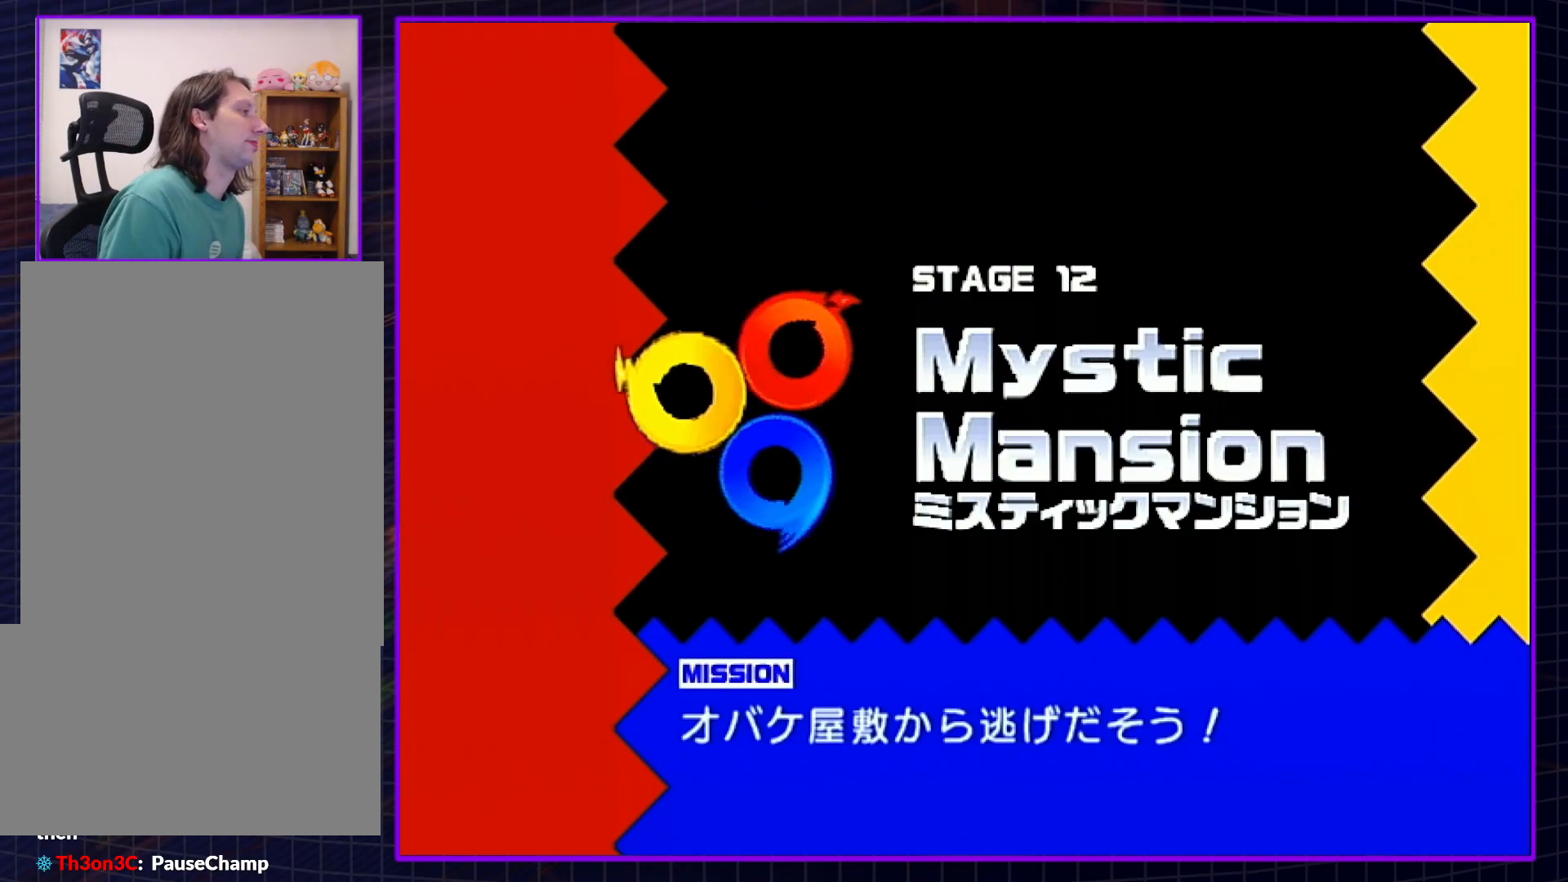
{"buttons": [], "left_stick": "center", "right_stick": "center", "events": []}
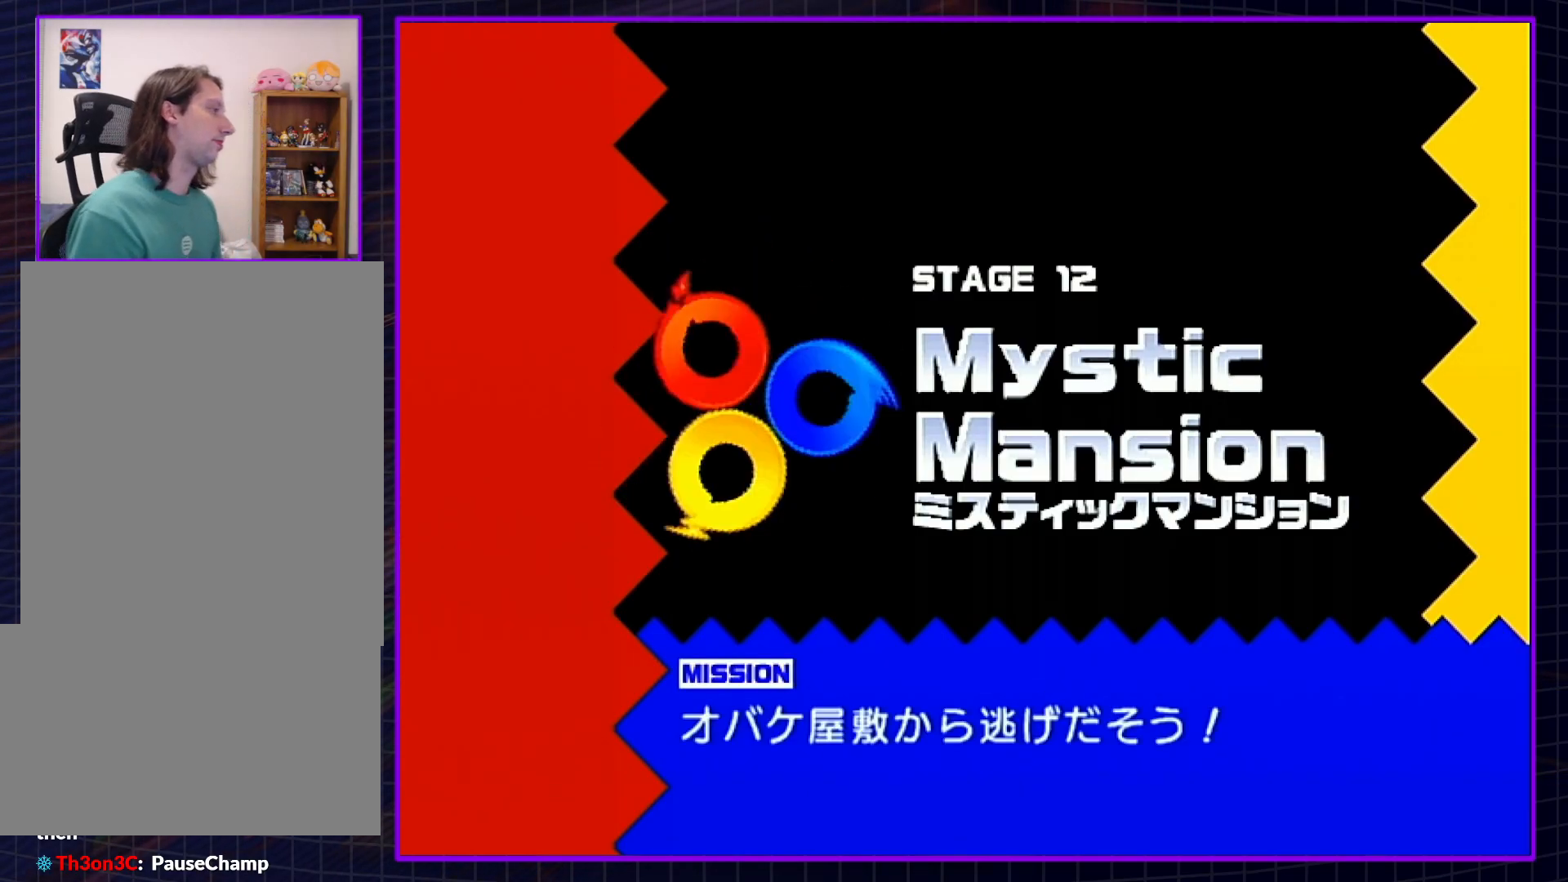
{"buttons": [], "left_stick": "center", "right_stick": "center", "events": []}
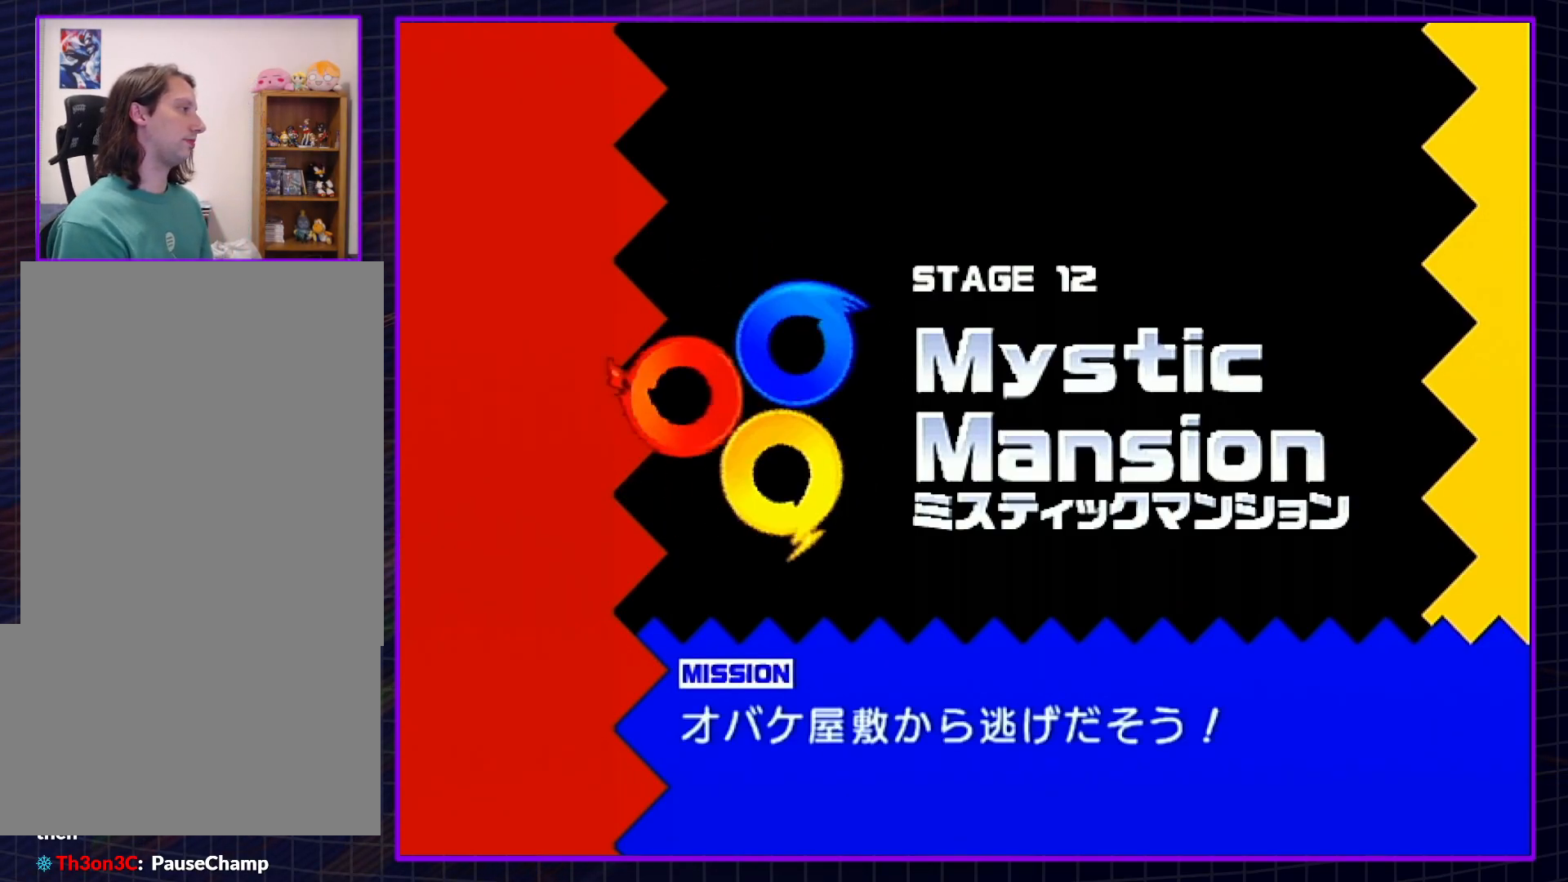
{"buttons": [], "left_stick": "center", "right_stick": "center", "events": [[417, "R1", "down"], [450, "R1", "up"]]}
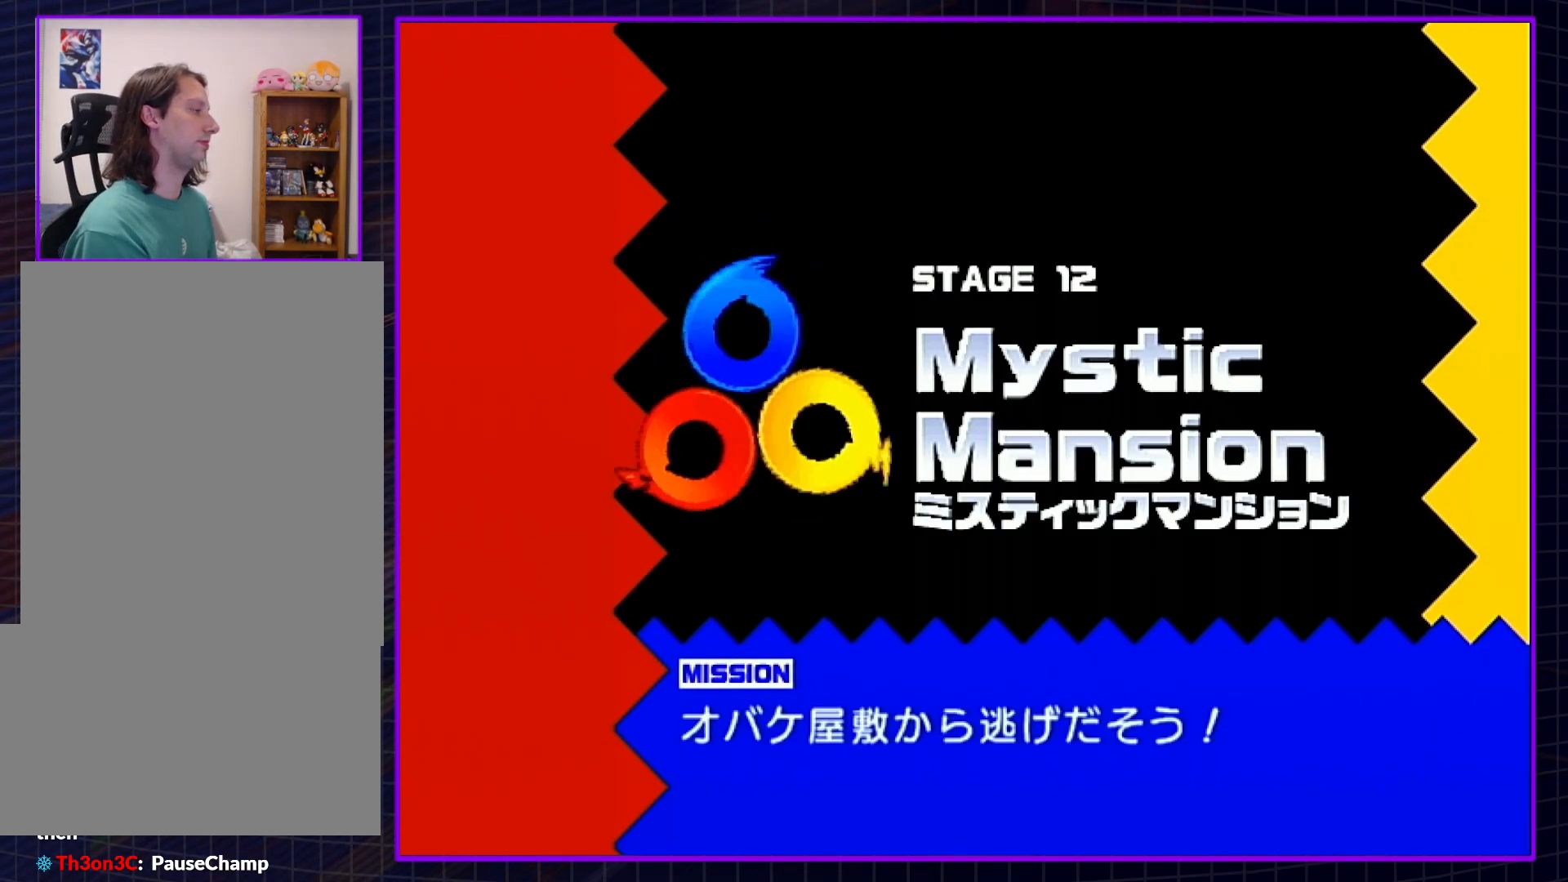
{"buttons": [], "left_stick": "center", "right_stick": "center", "events": []}
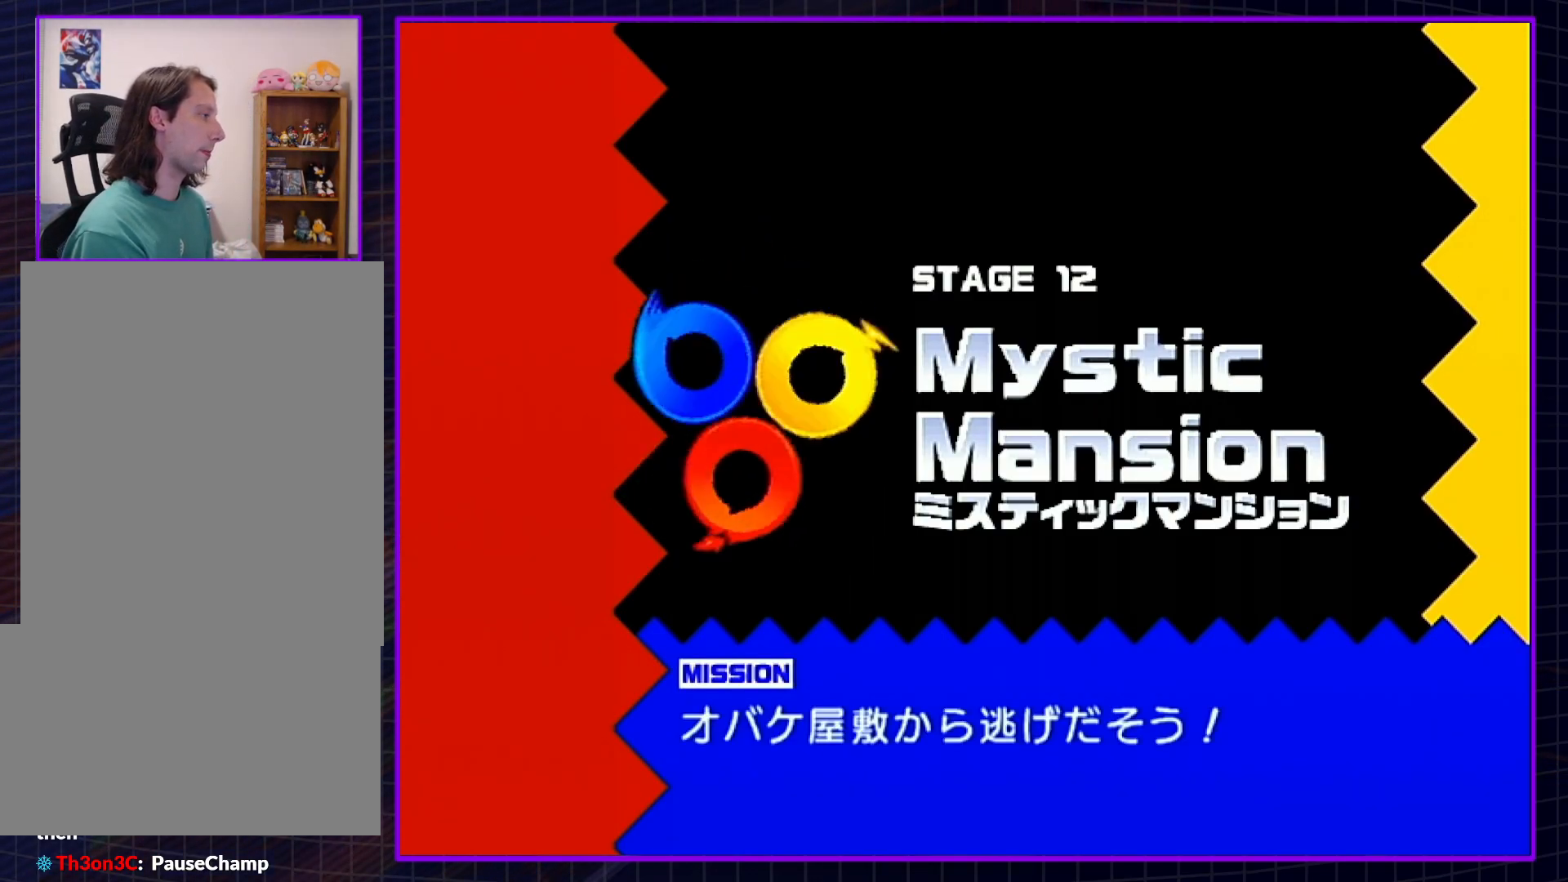
{"buttons": [], "left_stick": "center", "right_stick": "center", "events": []}
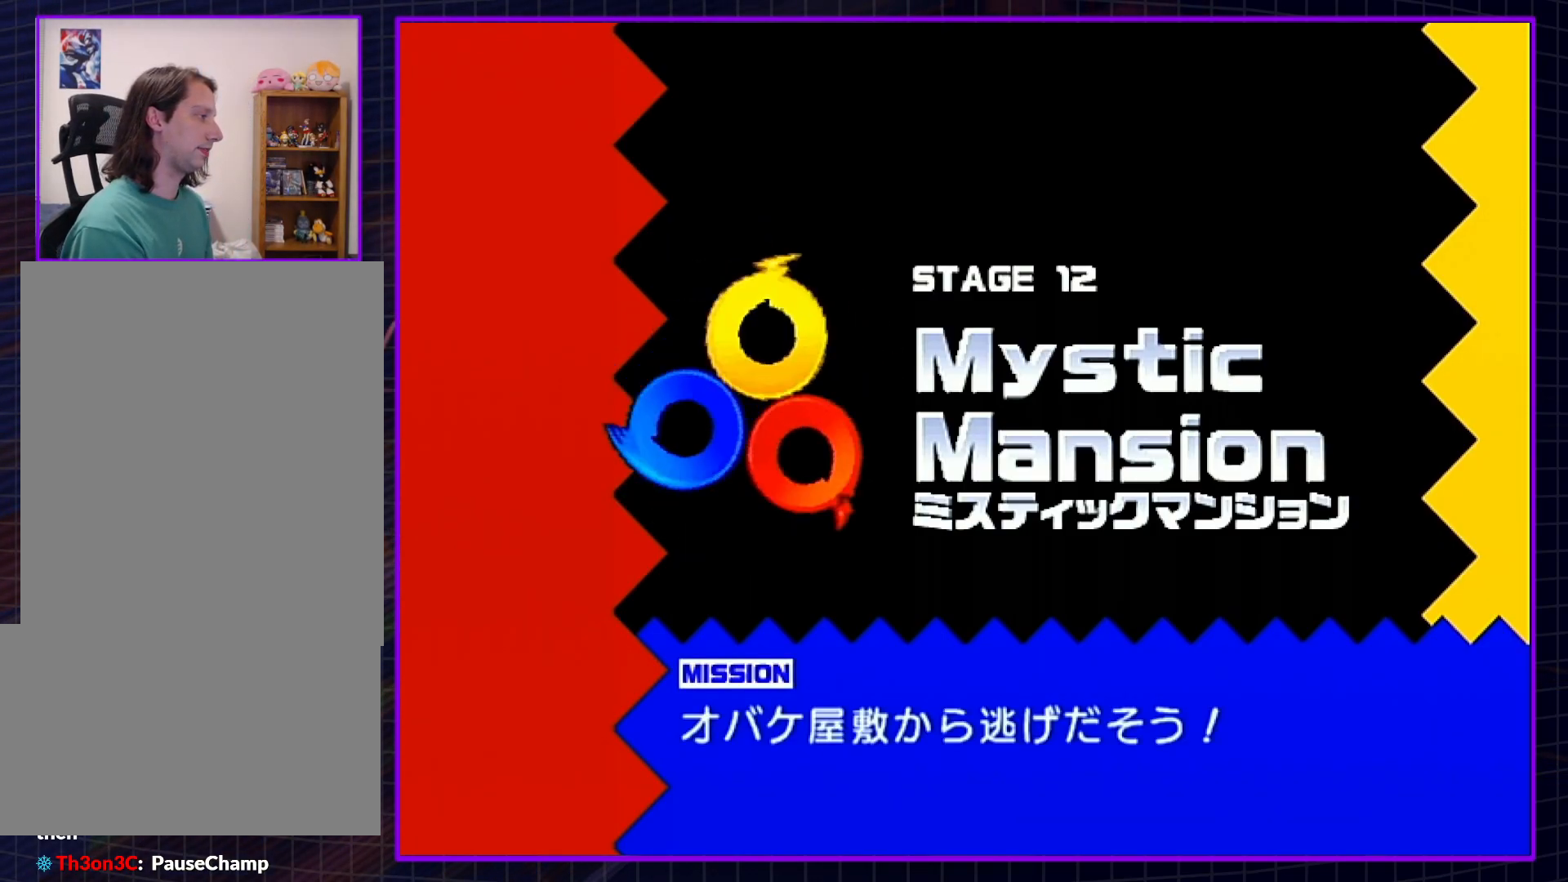
{"buttons": [], "left_stick": "center", "right_stick": "center", "events": []}
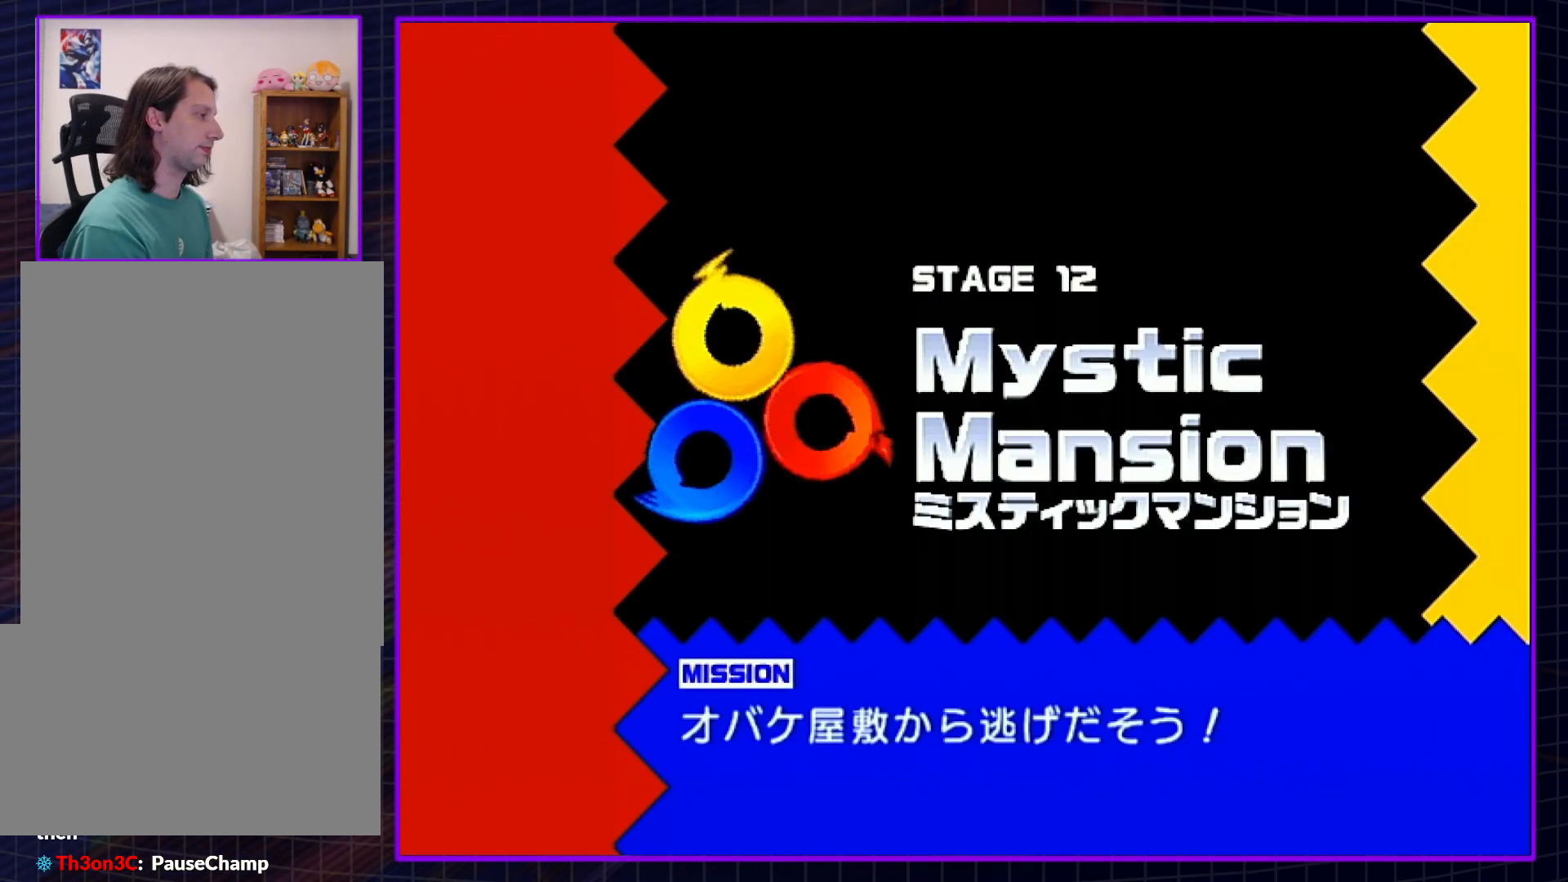
{"buttons": [], "left_stick": "center", "right_stick": "center", "events": []}
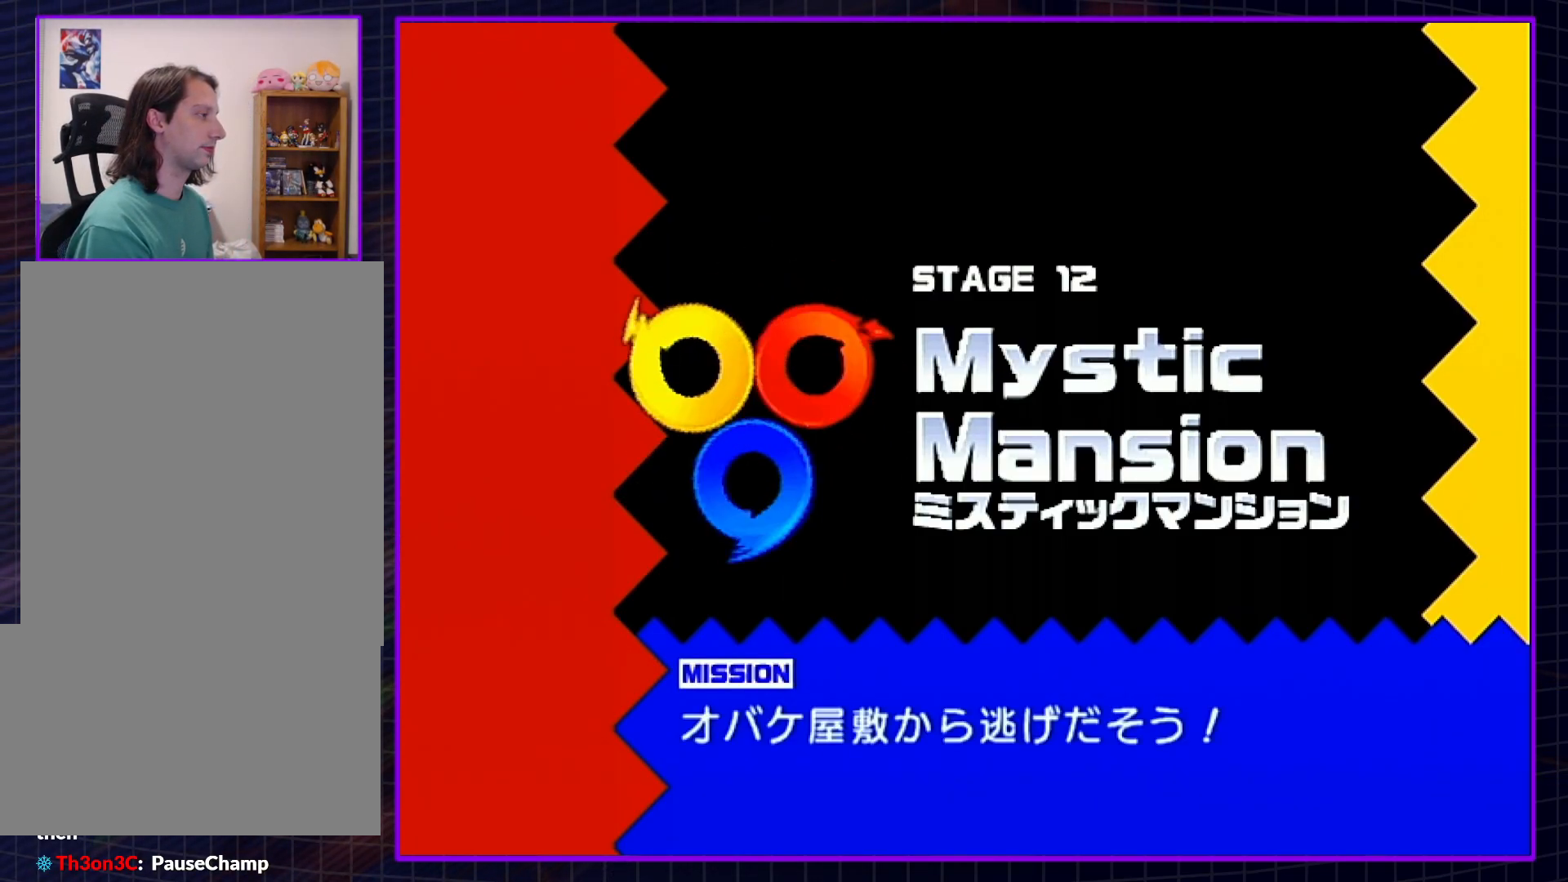
{"buttons": [], "left_stick": "center", "right_stick": "center", "events": []}
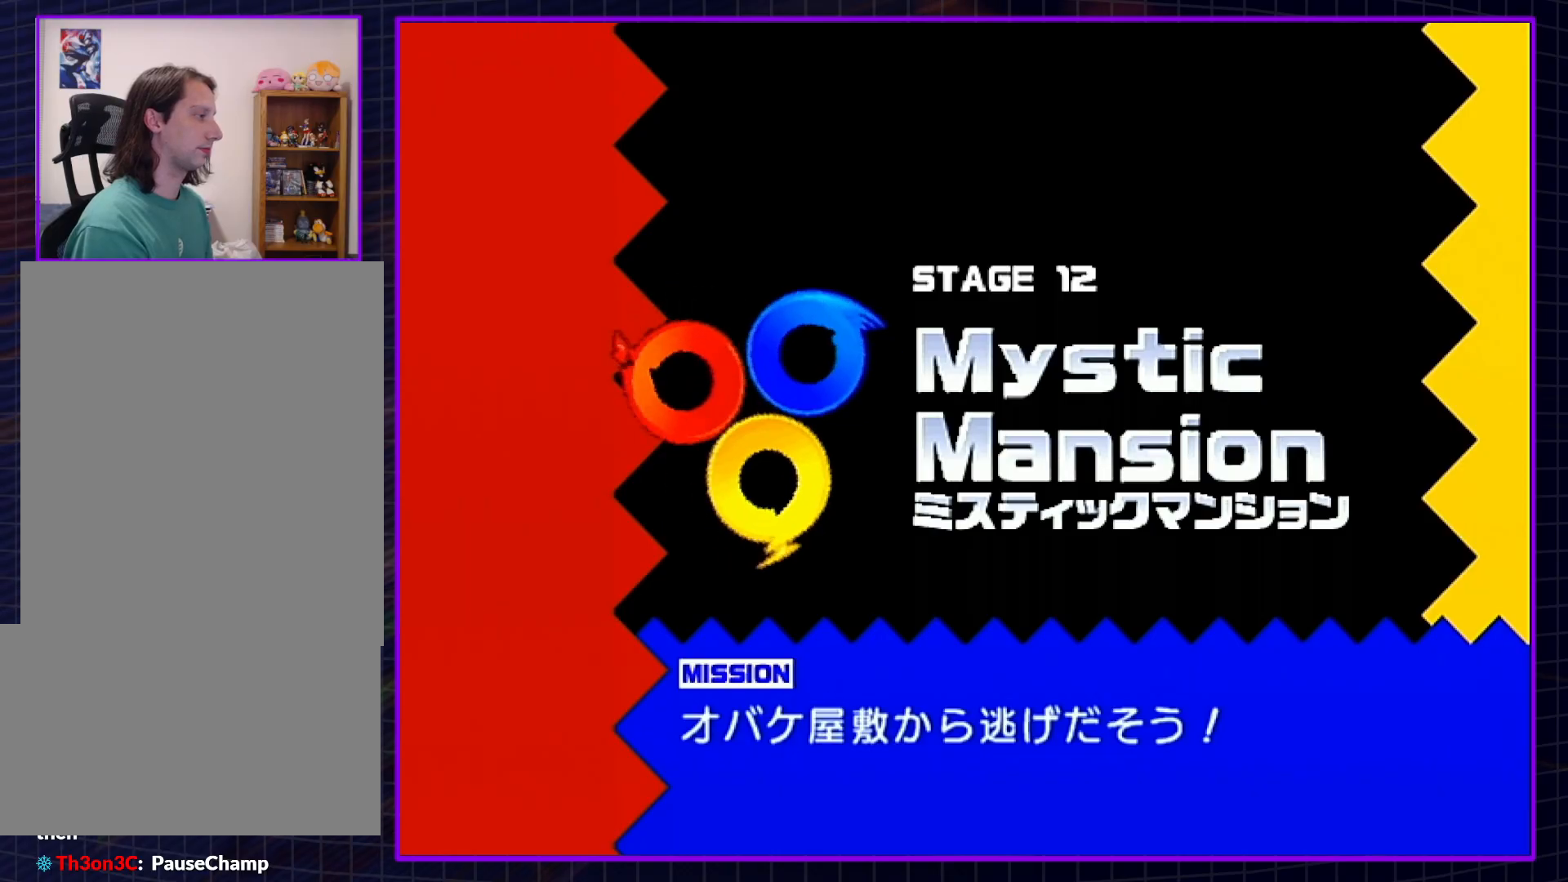
{"buttons": [], "left_stick": "center", "right_stick": "center", "events": []}
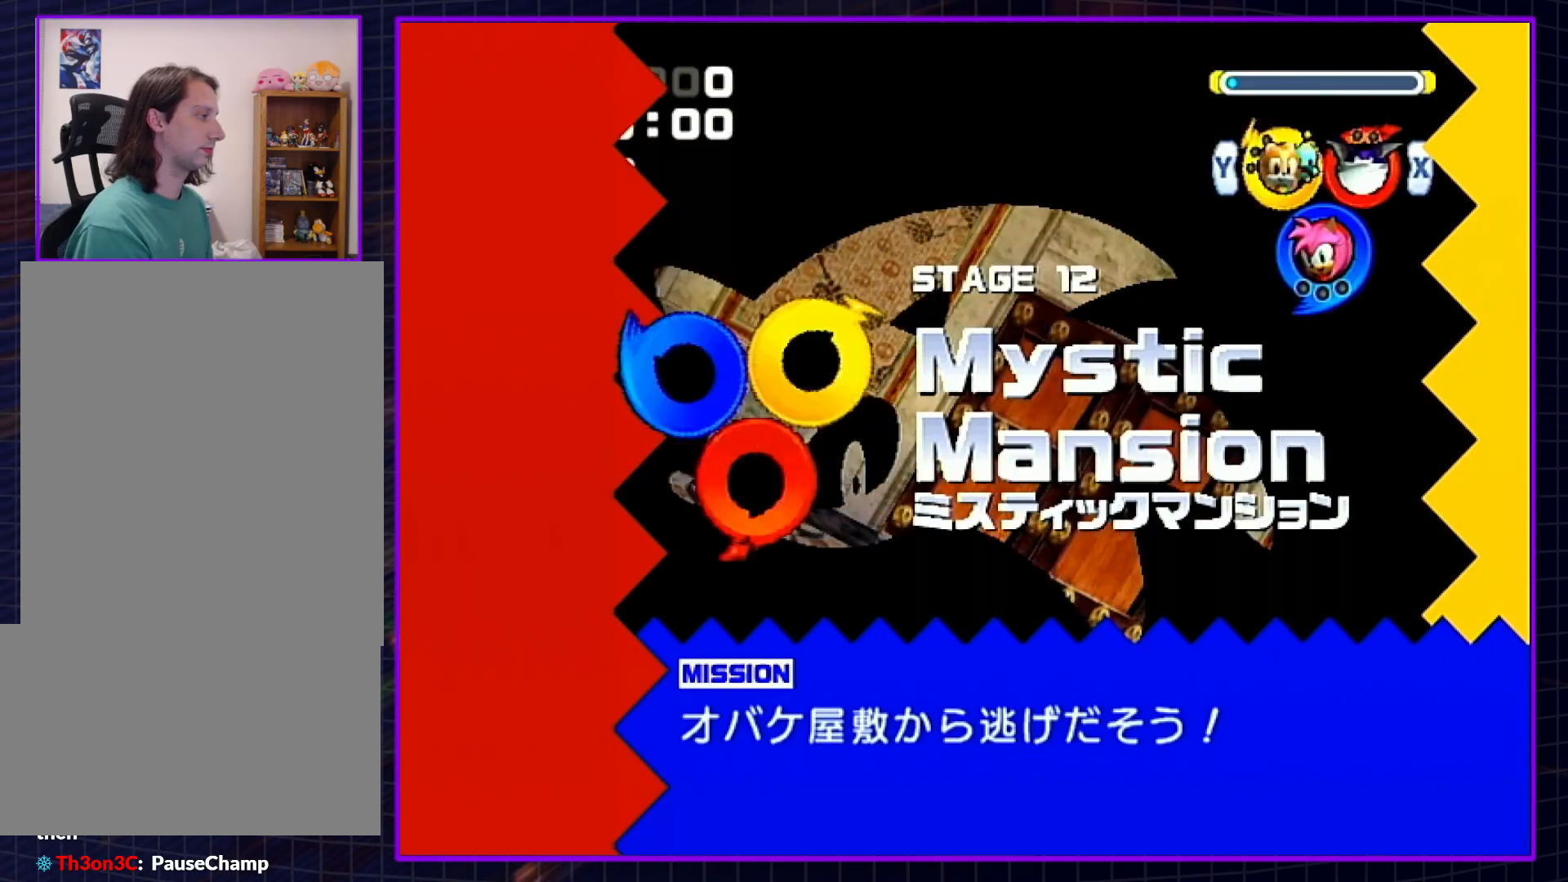
{"buttons": [], "left_stick": "center", "right_stick": "center", "events": []}
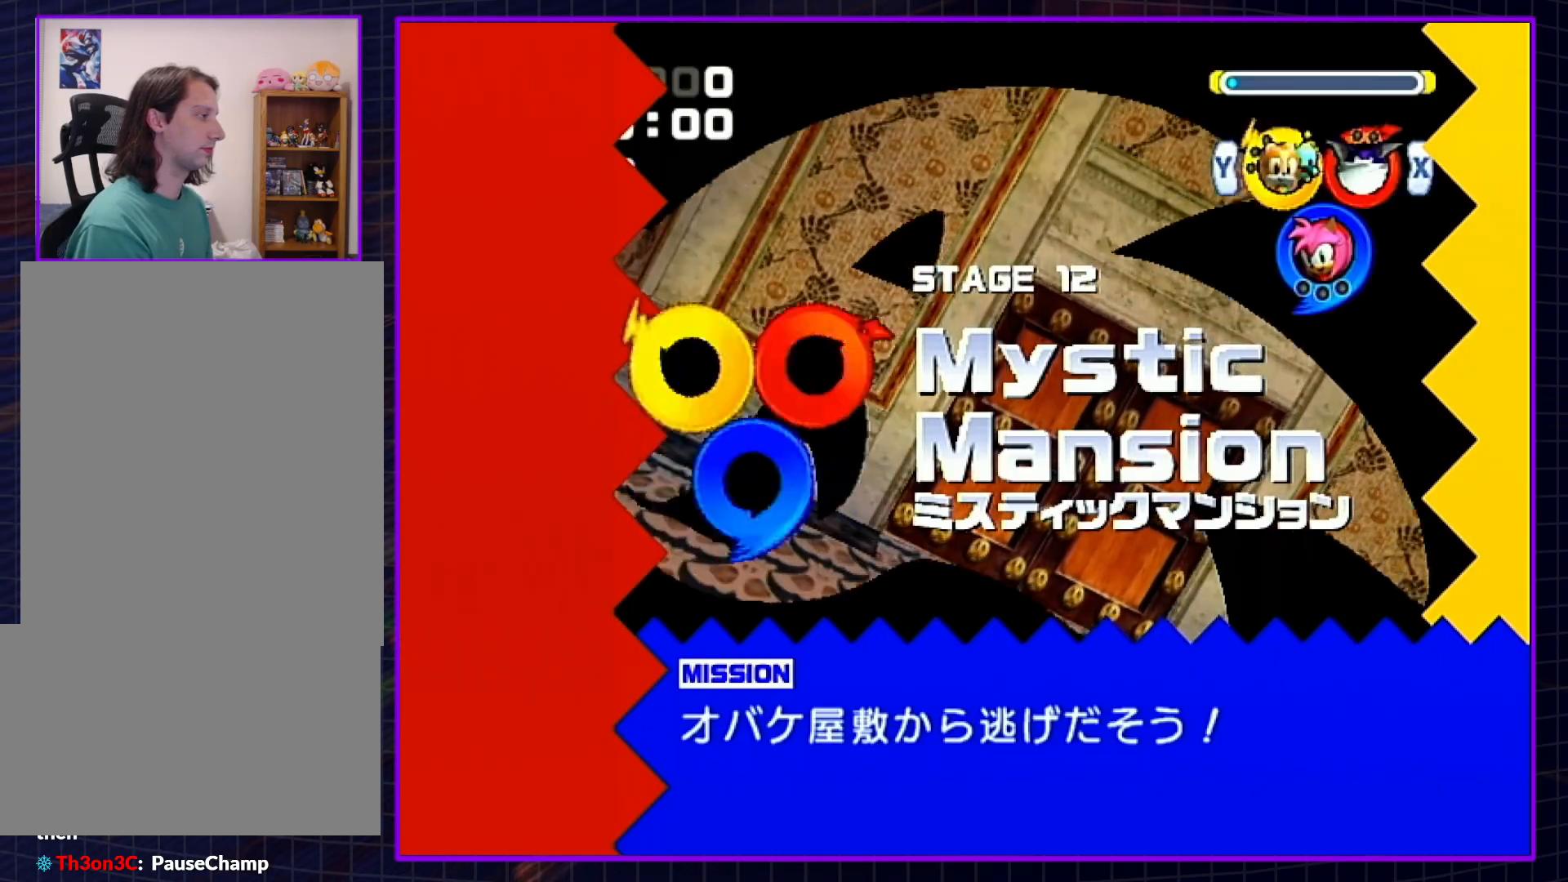
{"buttons": [], "left_stick": "center", "right_stick": "center", "events": []}
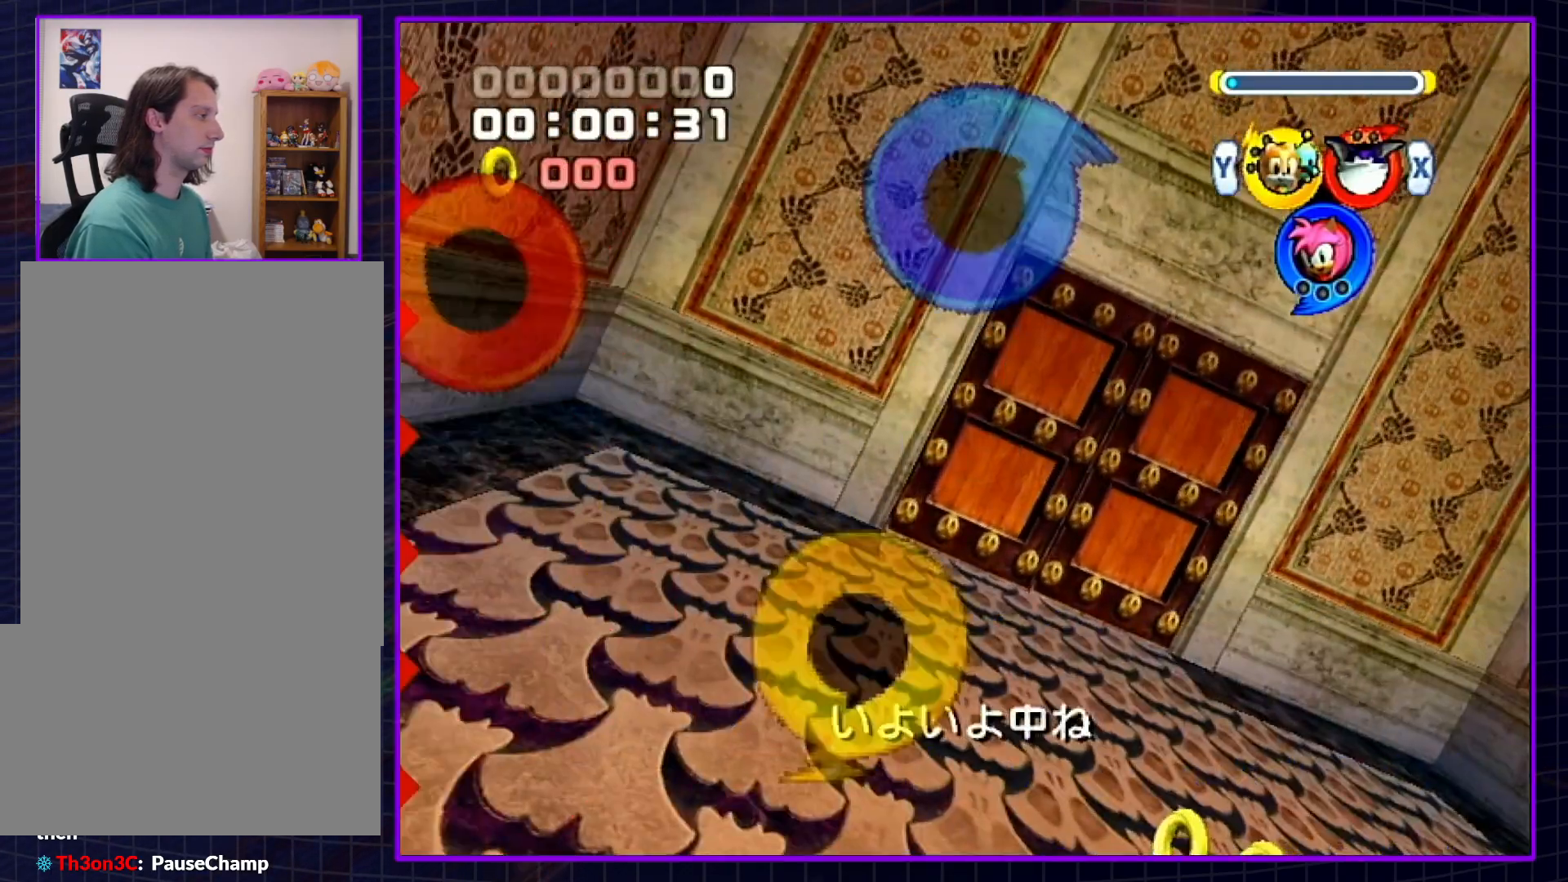
{"buttons": [], "left_stick": "center", "right_stick": "center", "events": []}
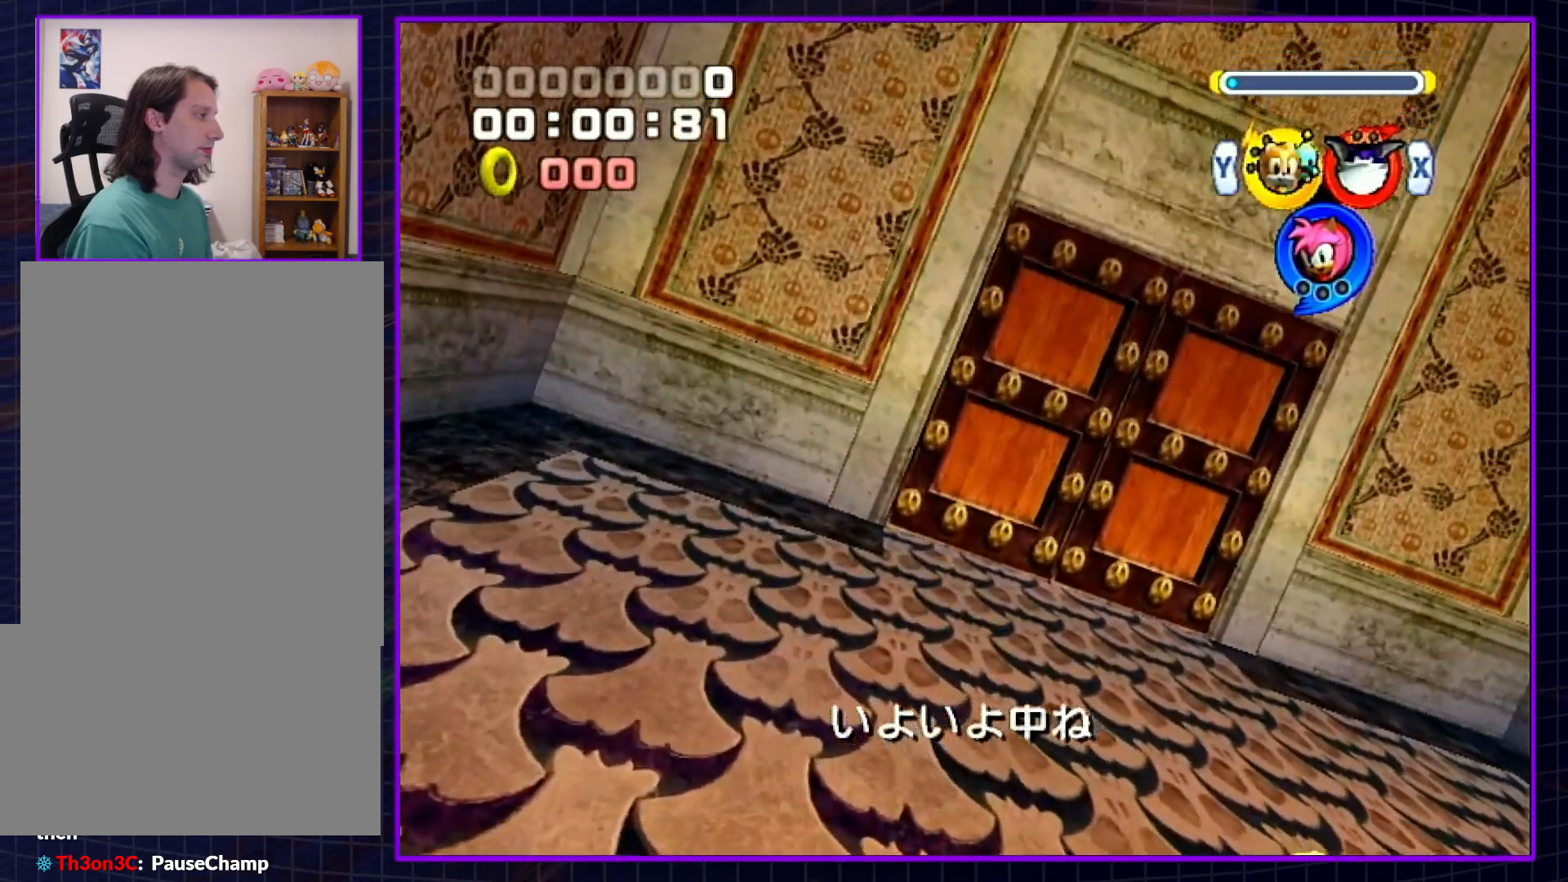
{"buttons": [], "left_stick": "down-right", "right_stick": "center", "events": [[50, "left_stick", "down-right"]]}
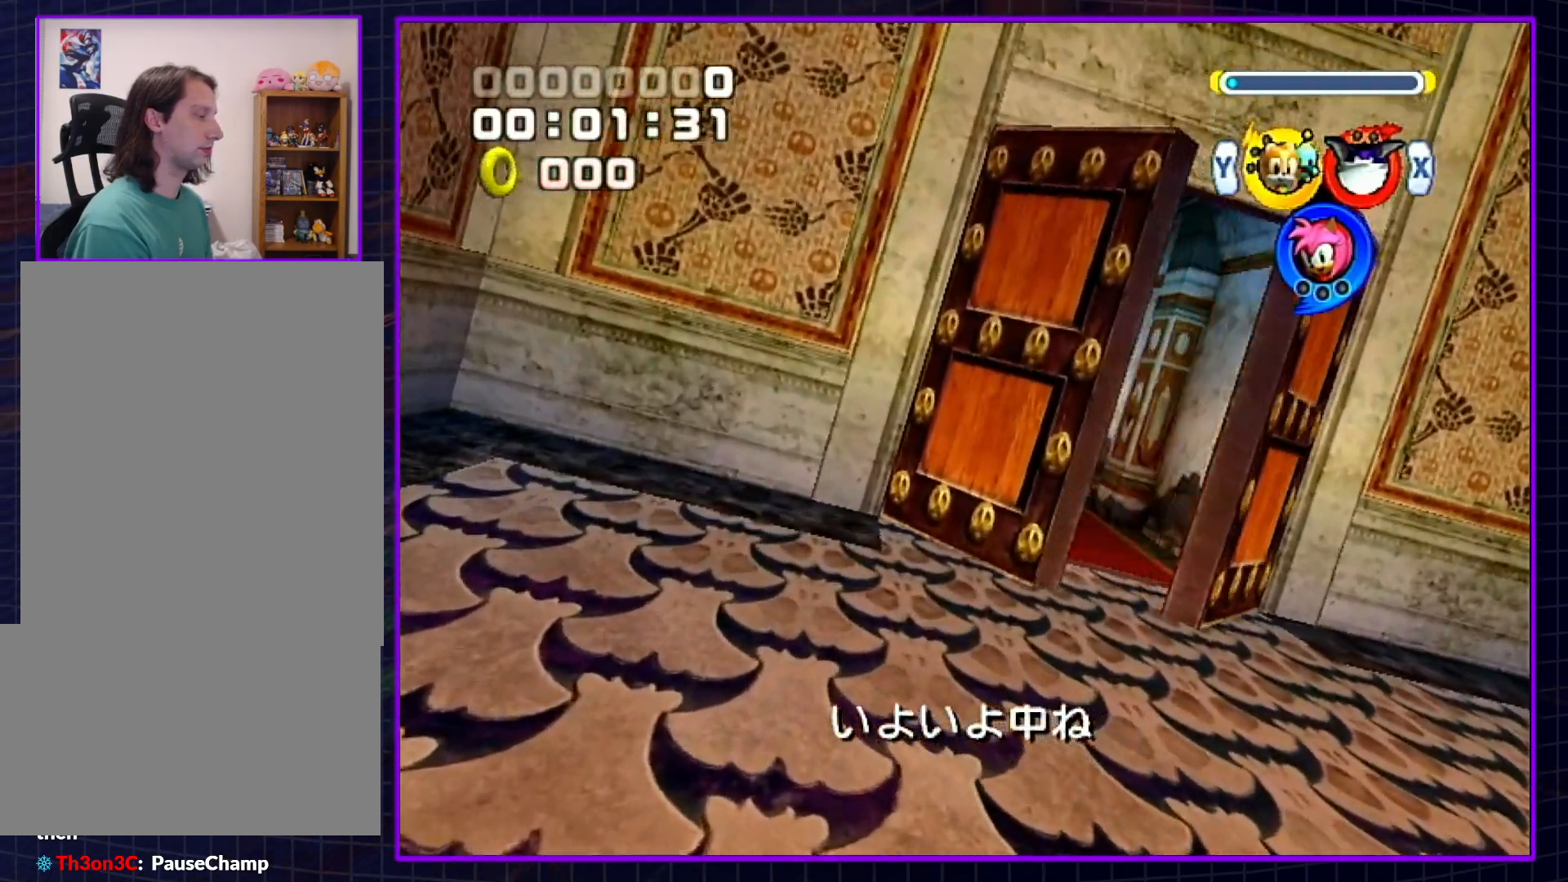
{"buttons": [], "left_stick": "down-right", "right_stick": "center", "events": []}
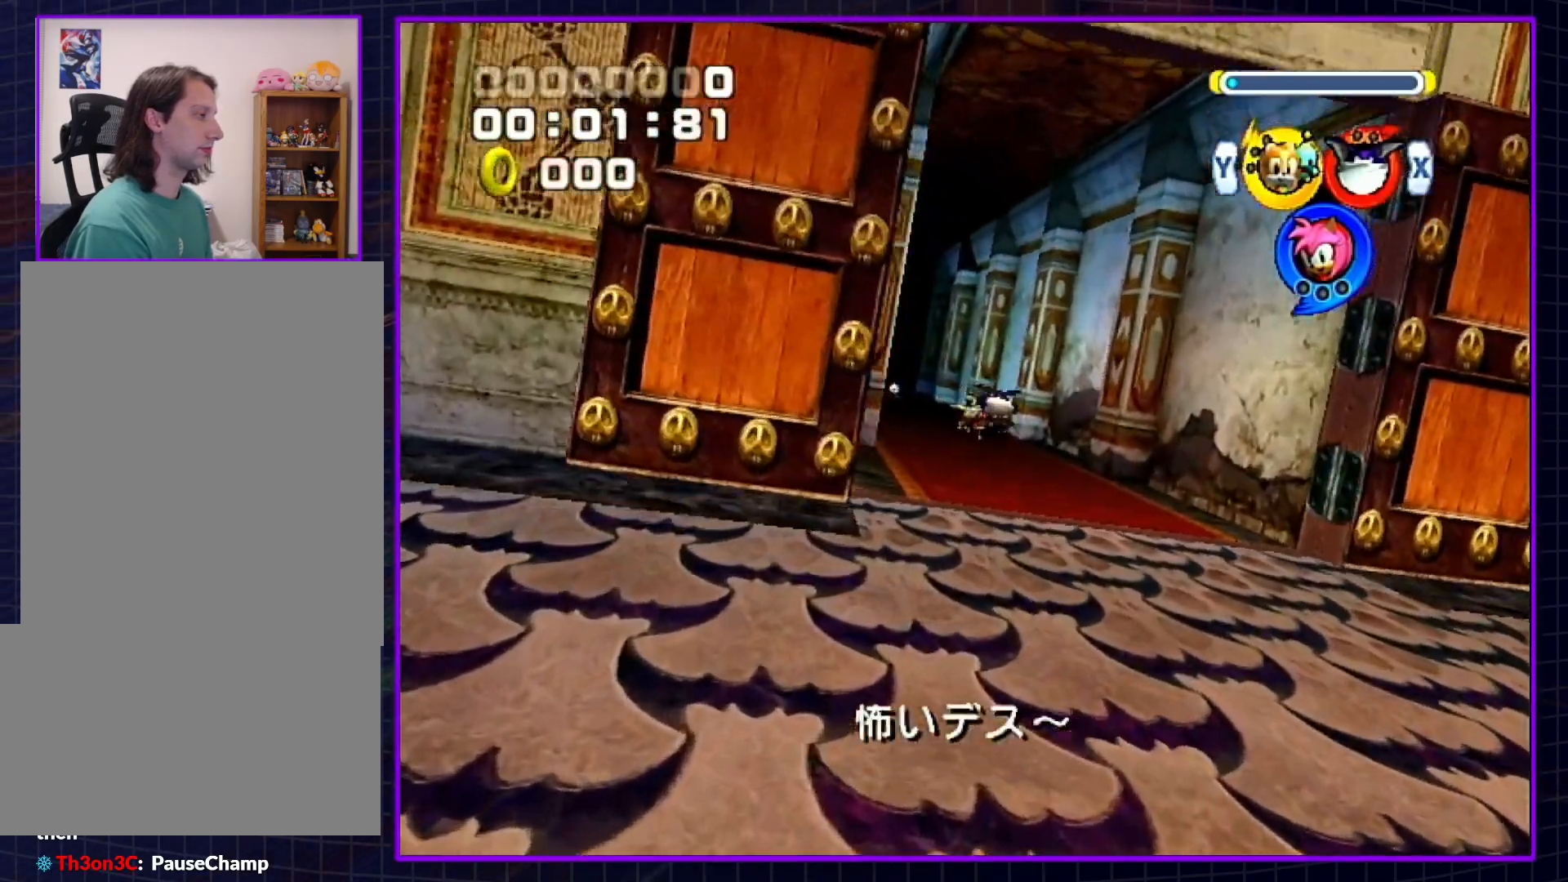
{"buttons": [], "left_stick": "down-right", "right_stick": "center", "events": []}
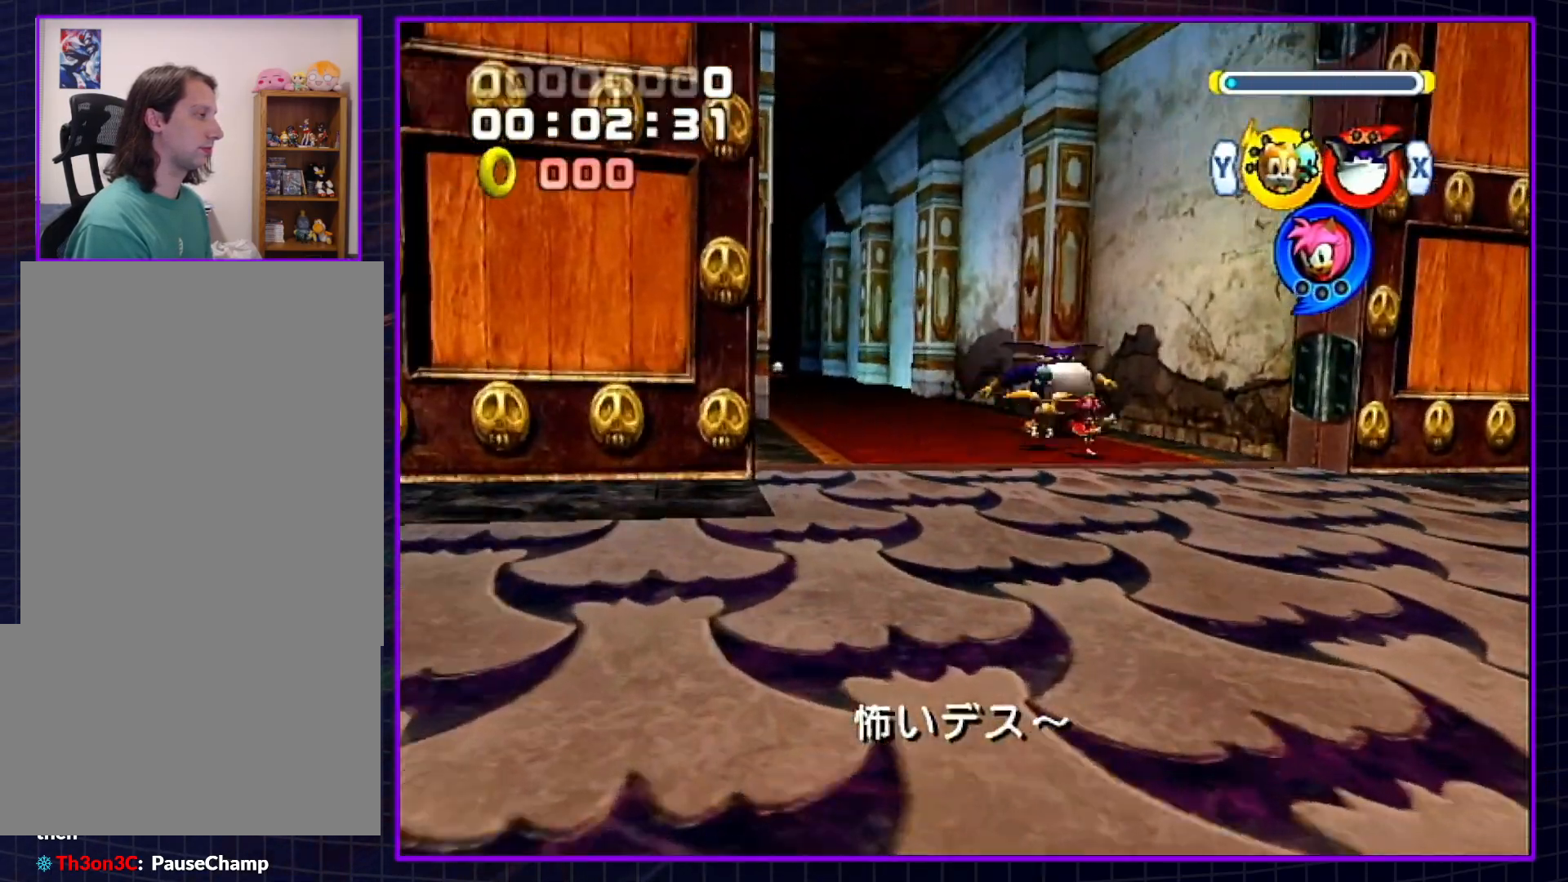
{"buttons": [], "left_stick": "up-right", "right_stick": "center", "events": [[117, "B", "down"], [300, "left_stick", "right"], [467, "B", "up"], [500, "left_stick", "up-right"]]}
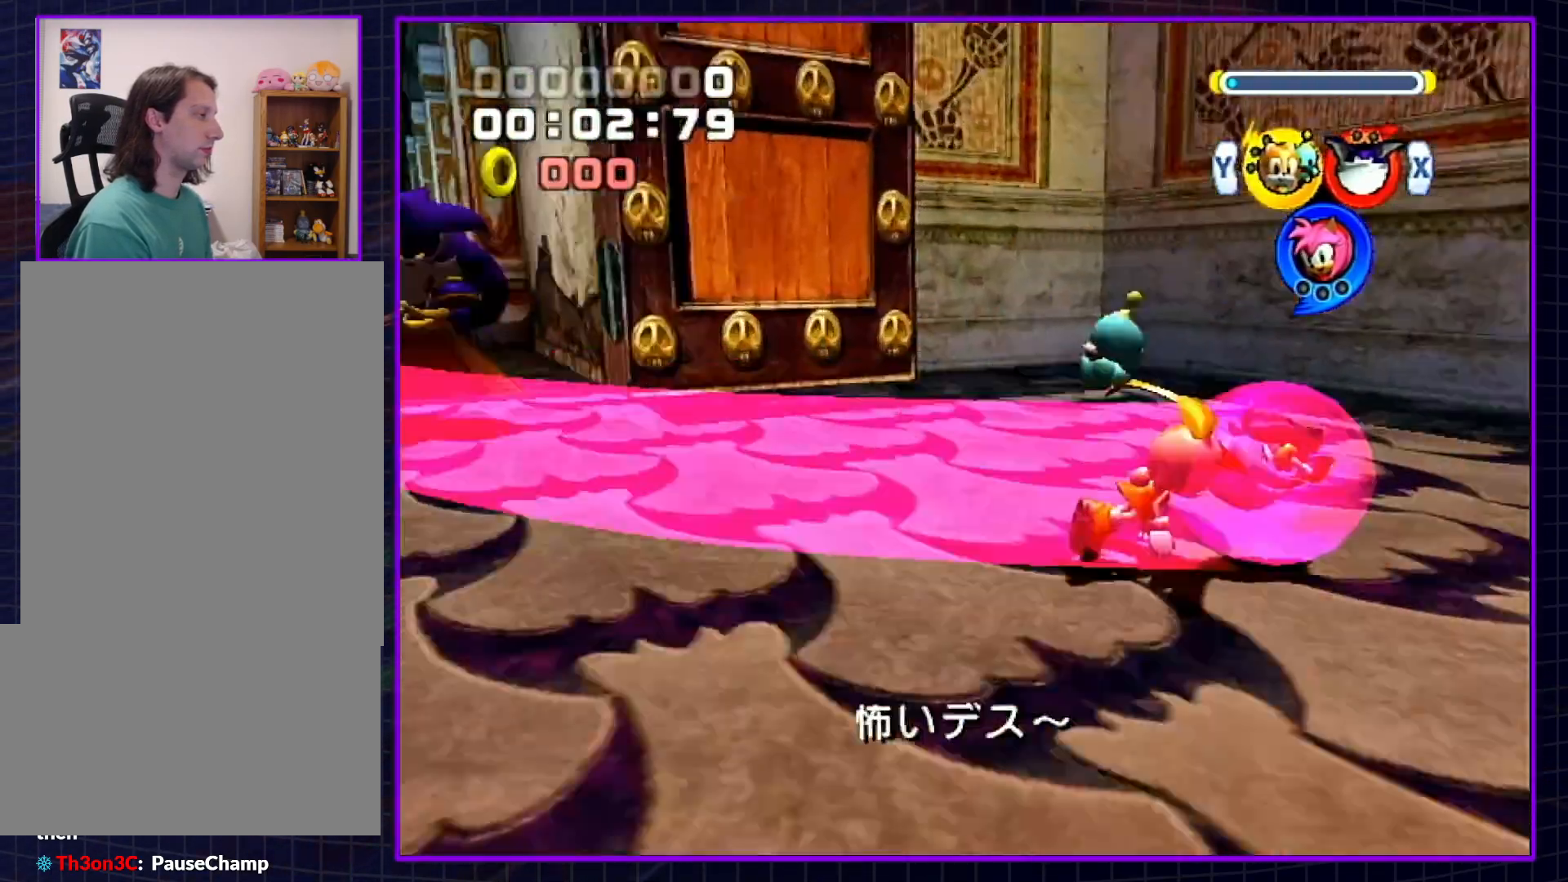
{"buttons": [], "left_stick": "up", "right_stick": "center", "events": [[33, "B", "down"], [133, "B", "up"], [283, "left_stick", "up"]]}
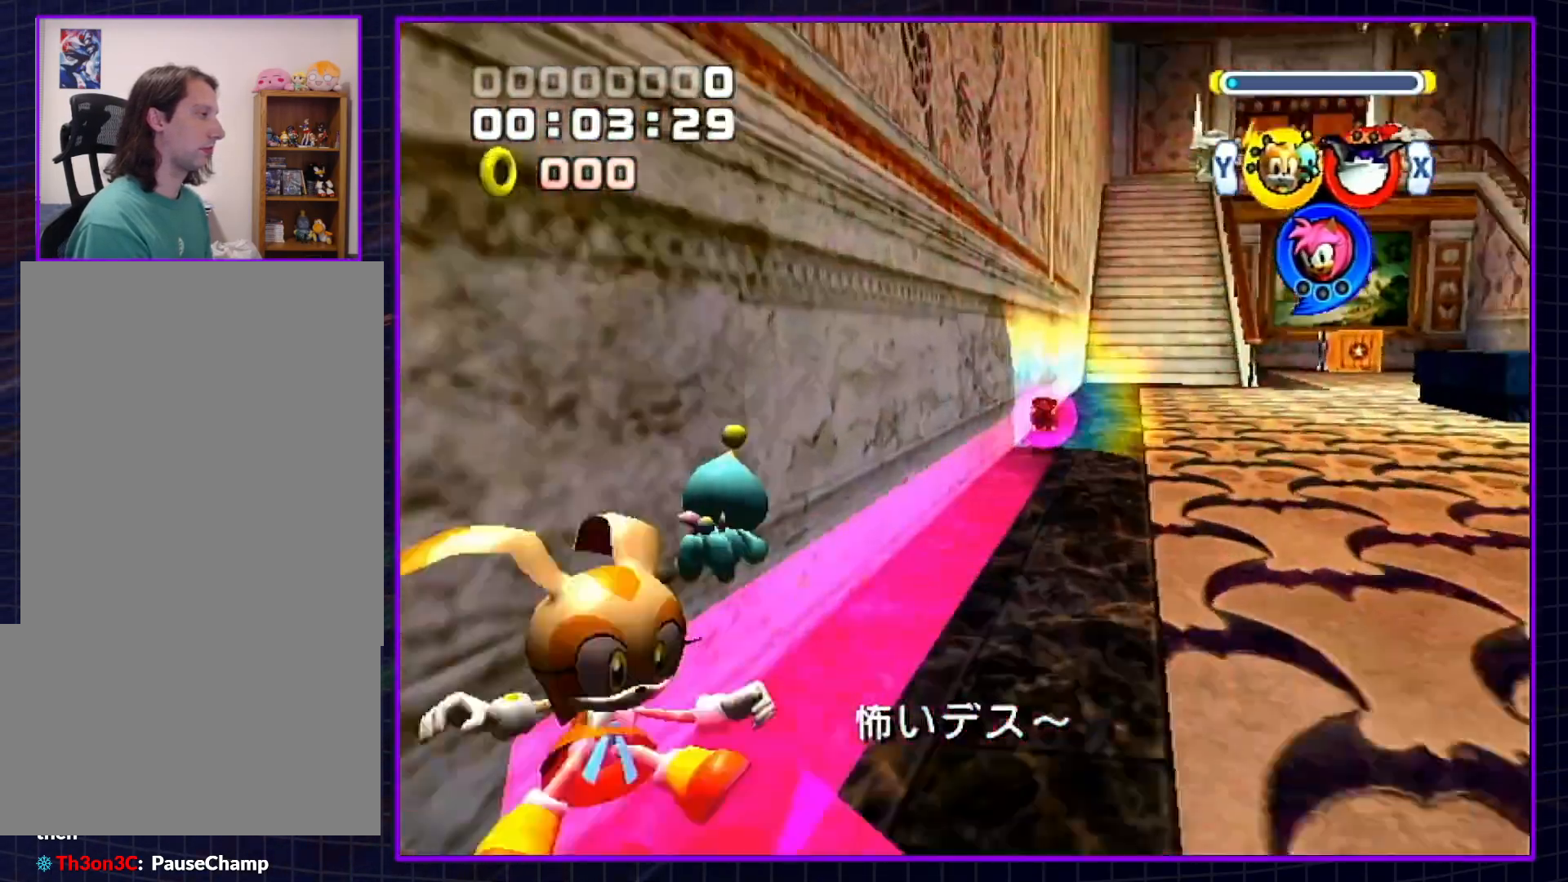
{"buttons": [], "left_stick": "up", "right_stick": "center", "events": []}
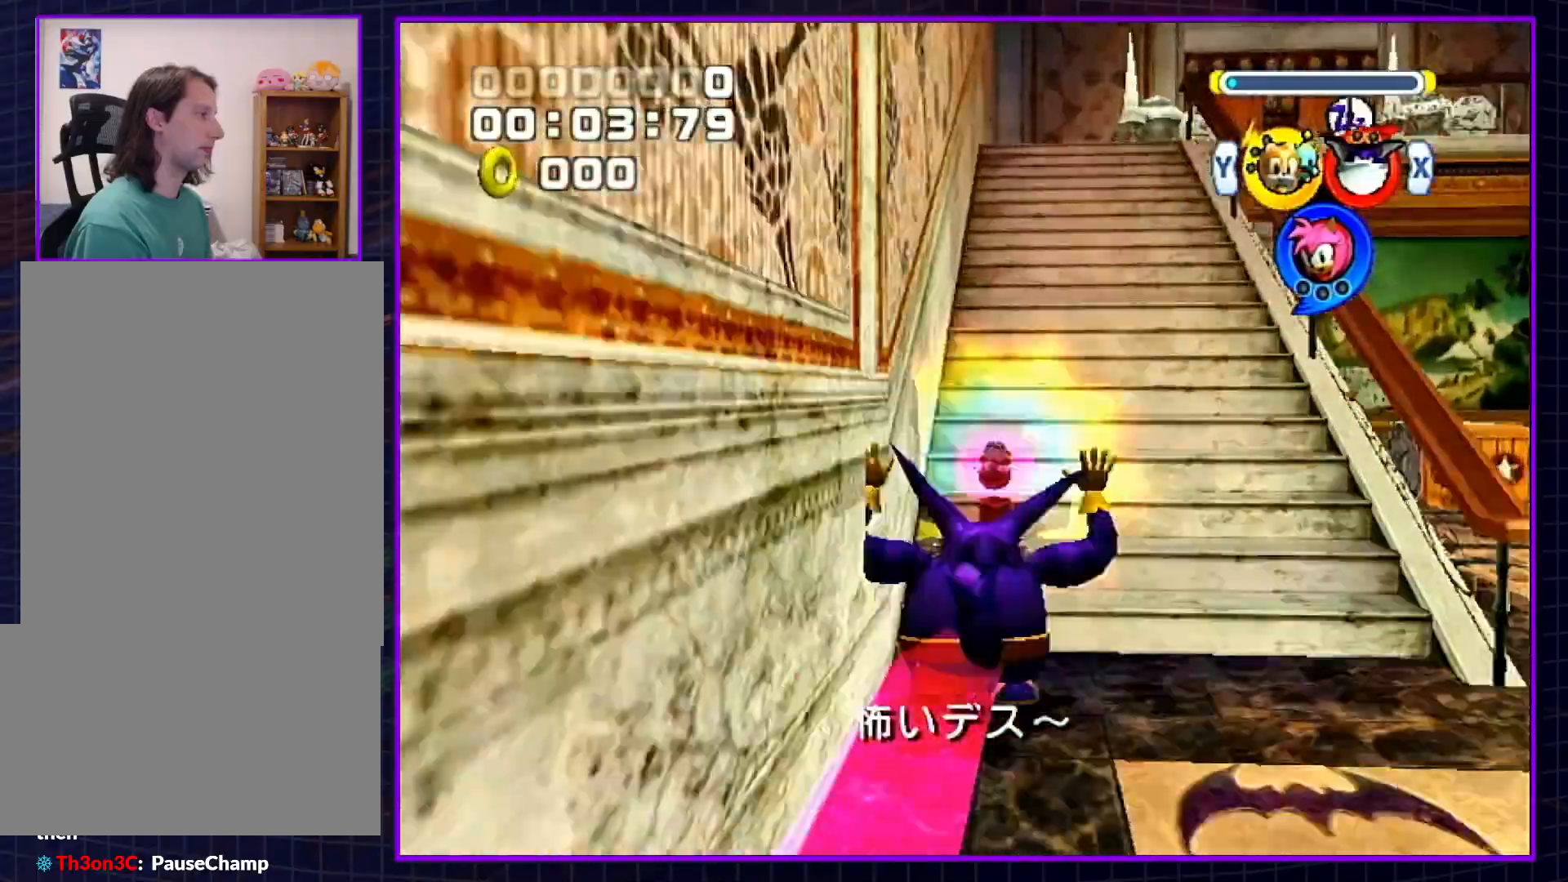
{"buttons": [], "left_stick": "up-right", "right_stick": "center", "events": [[317, "left_stick", "up-right"], [333, "X", "down"], [400, "X", "up"]]}
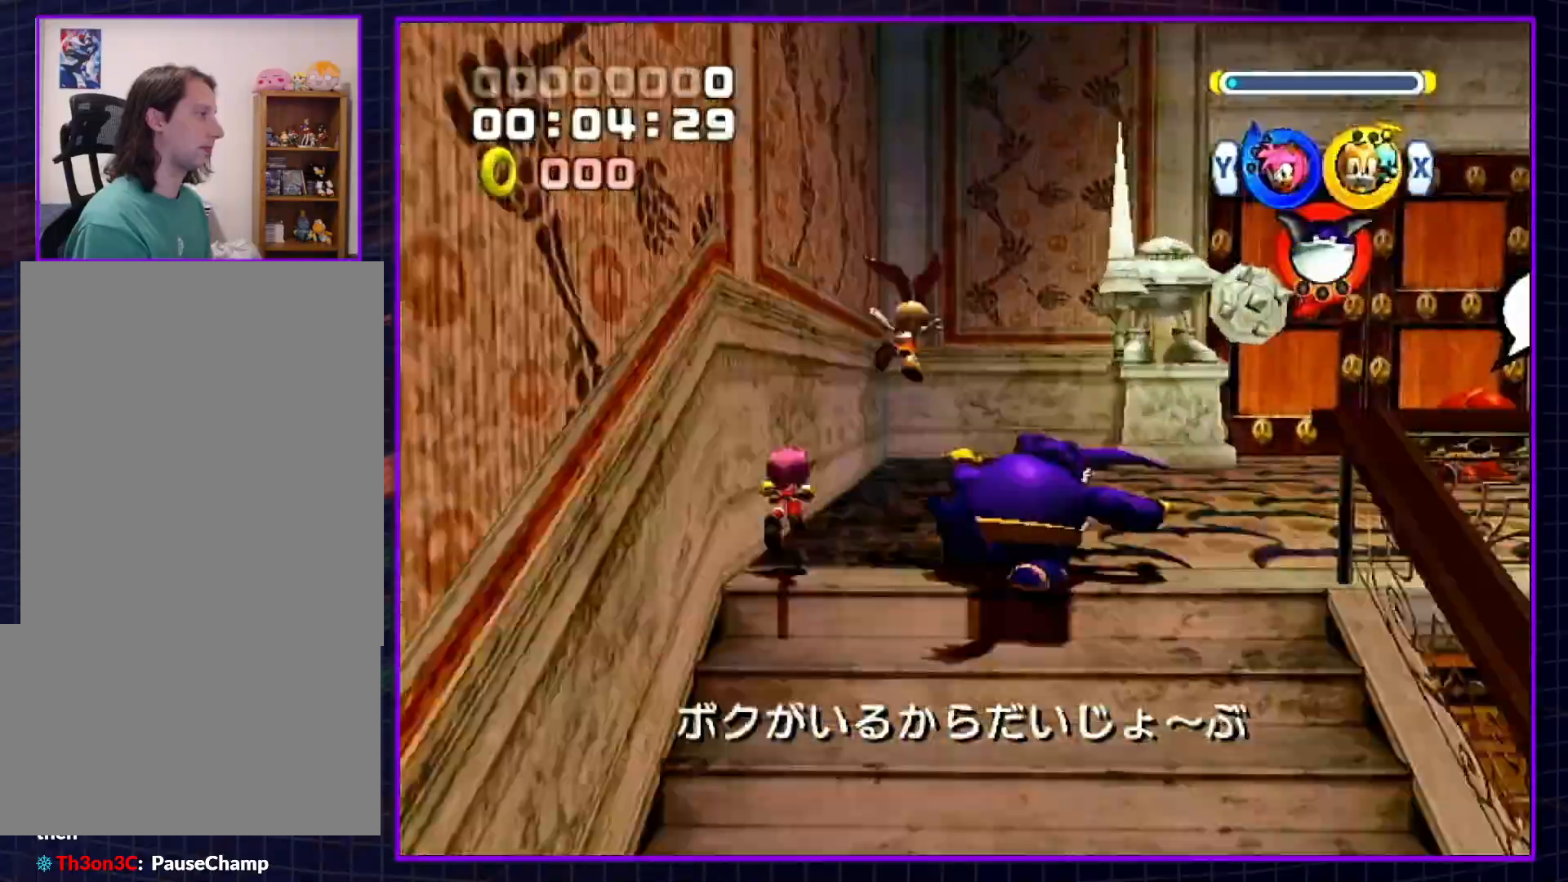
{"buttons": [], "left_stick": "up", "right_stick": "center", "events": [[117, "B", "down"], [217, "B", "up"], [217, "left_stick", "up"]]}
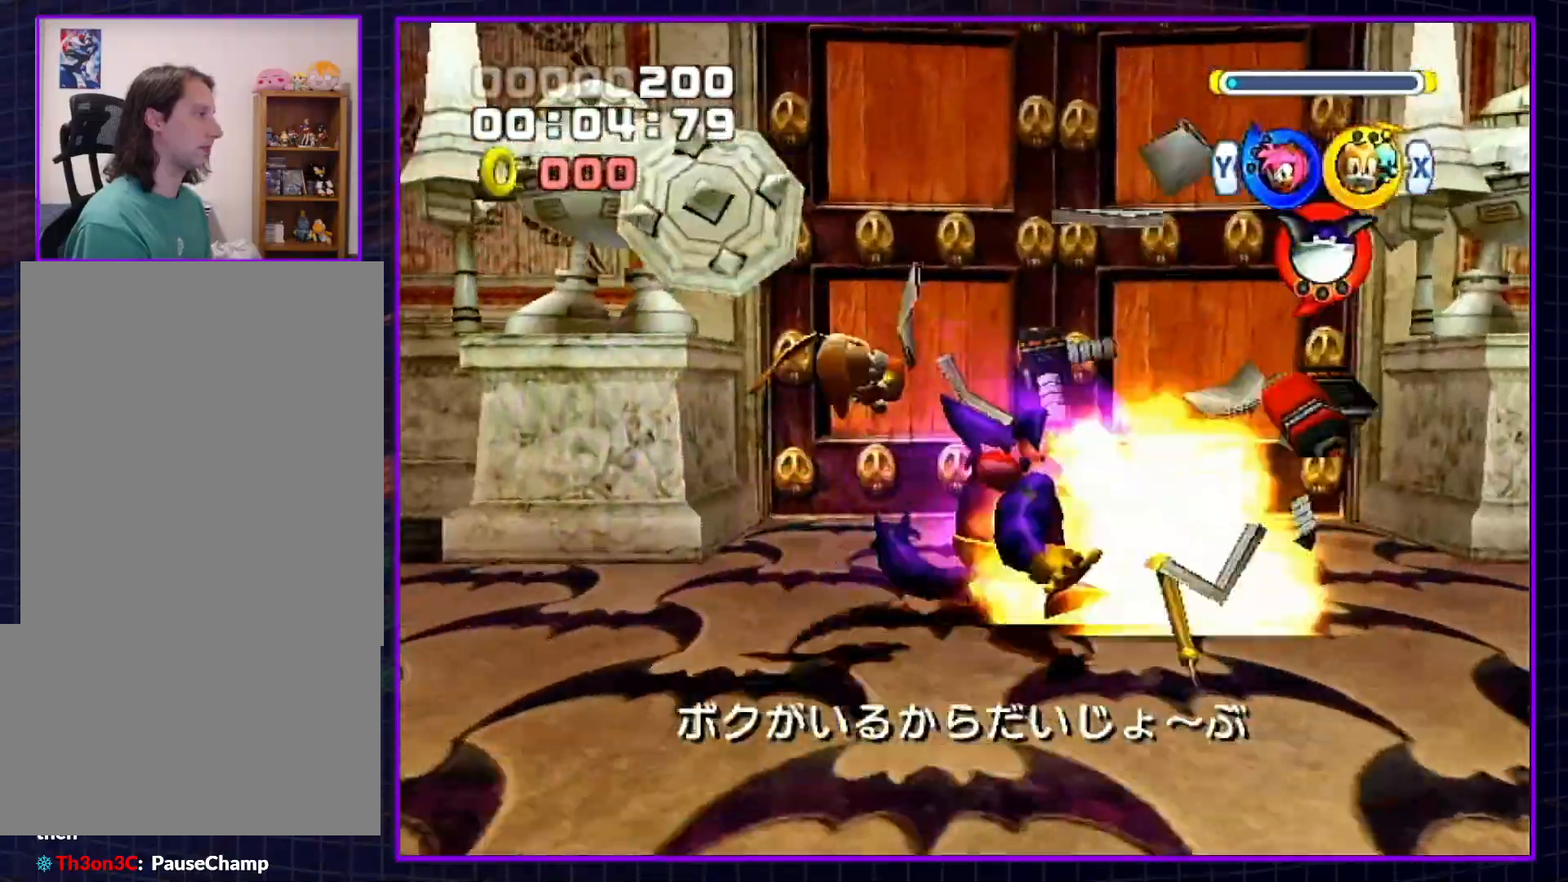
{"buttons": [], "left_stick": "up-left", "right_stick": "center", "events": [[150, "left_stick", "up-left"], [250, "Y", "down"], [350, "X", "down"], [350, "Y", "up"], [417, "X", "up"]]}
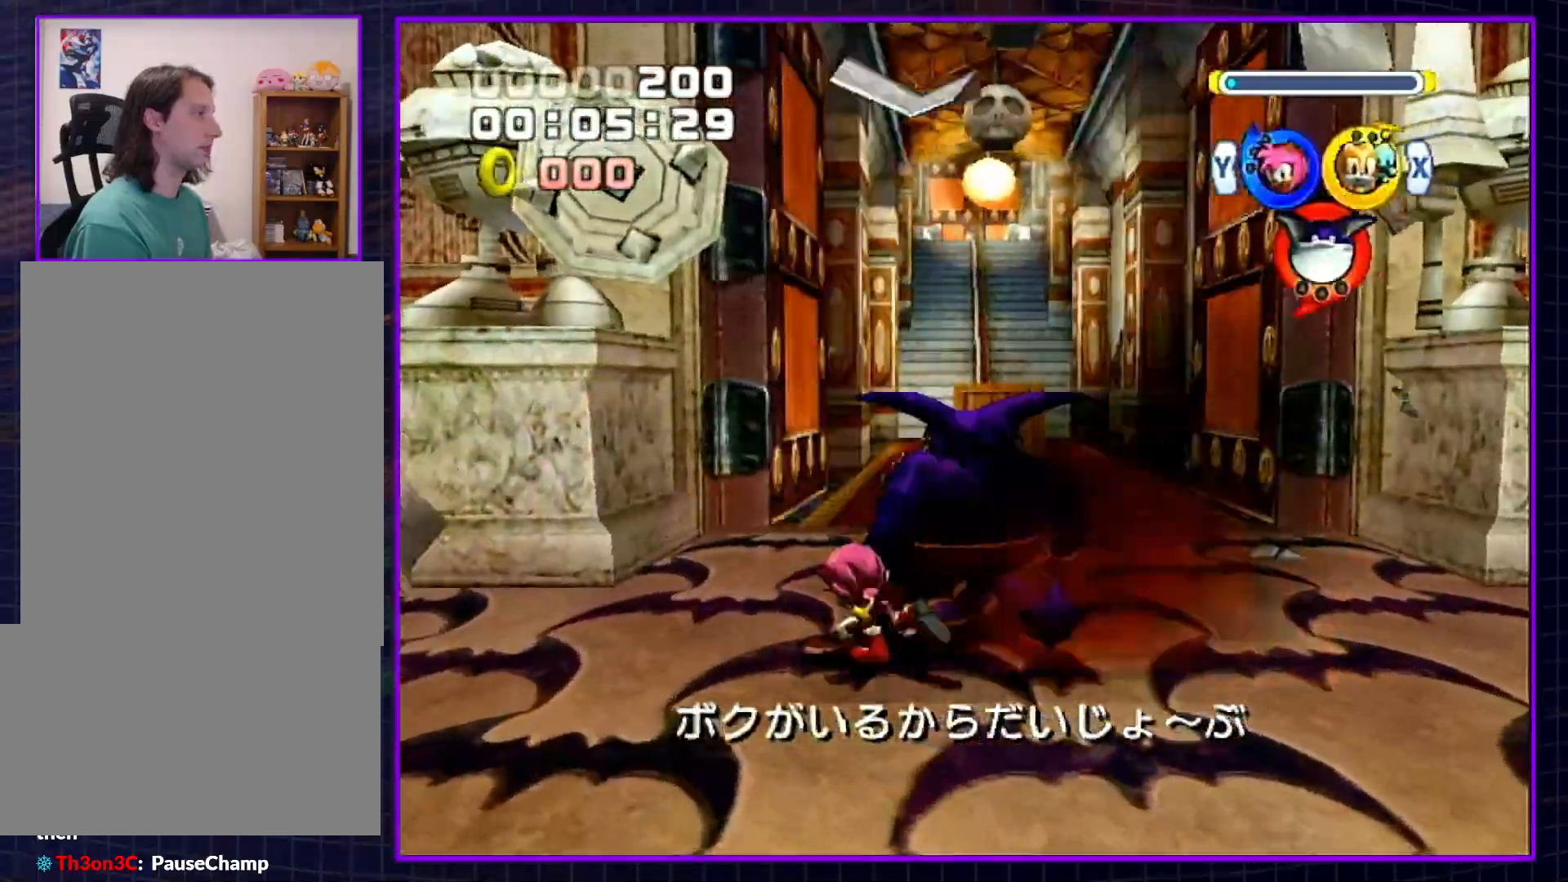
{"buttons": ["B"], "left_stick": "up", "right_stick": "center", "events": [[133, "left_stick", "up"], [200, "A", "down"], [283, "A", "up"], [417, "B", "down"]]}
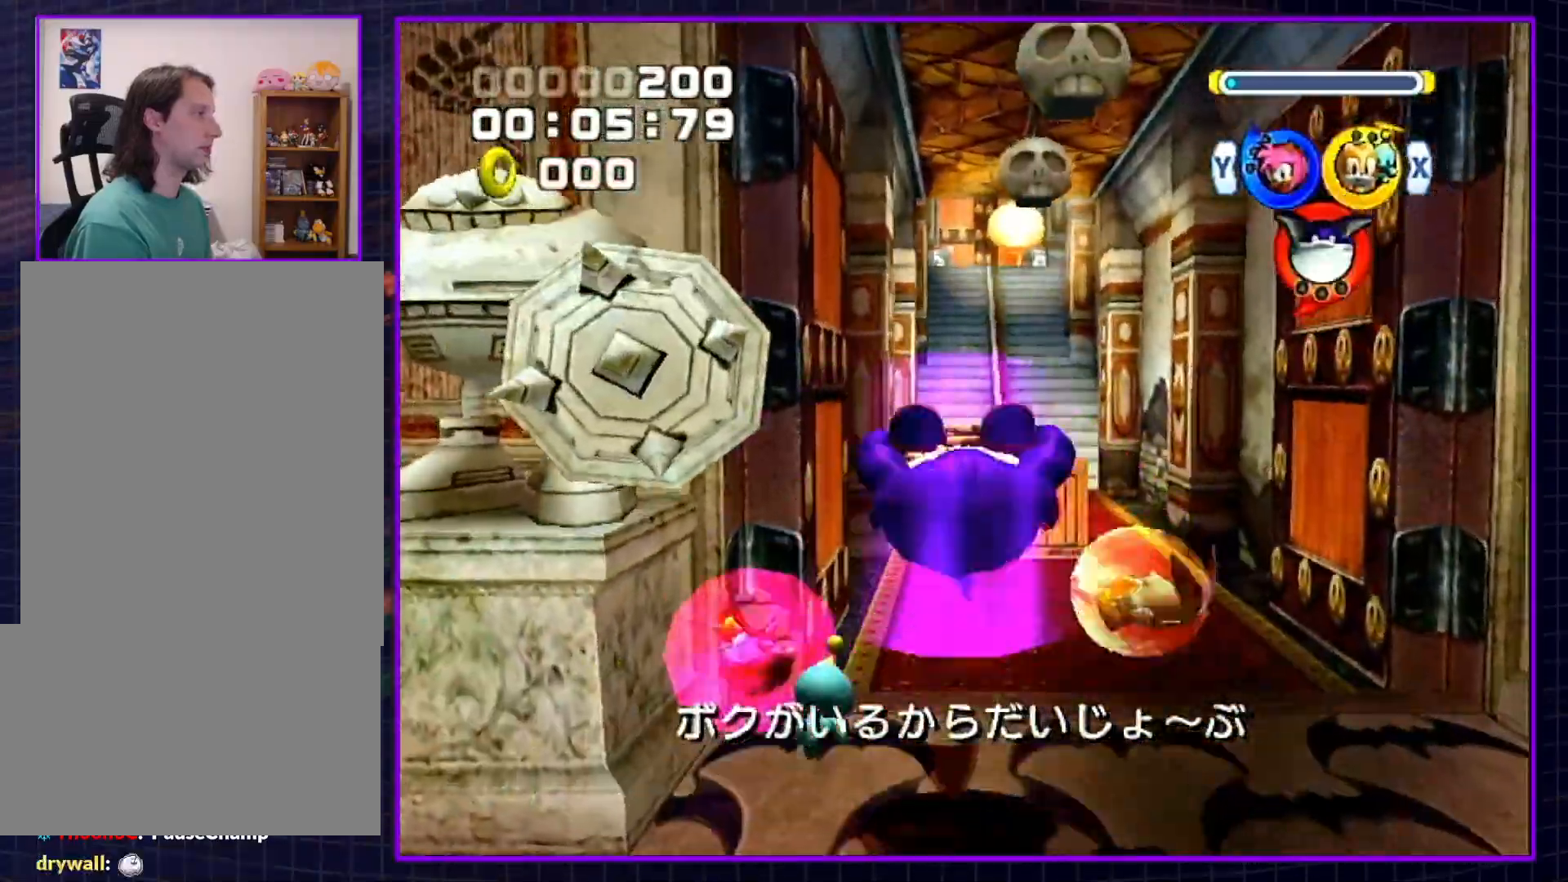
{"buttons": [], "left_stick": "up", "right_stick": "center", "events": [[17, "B", "up"], [83, "Y", "down"], [167, "Y", "up"]]}